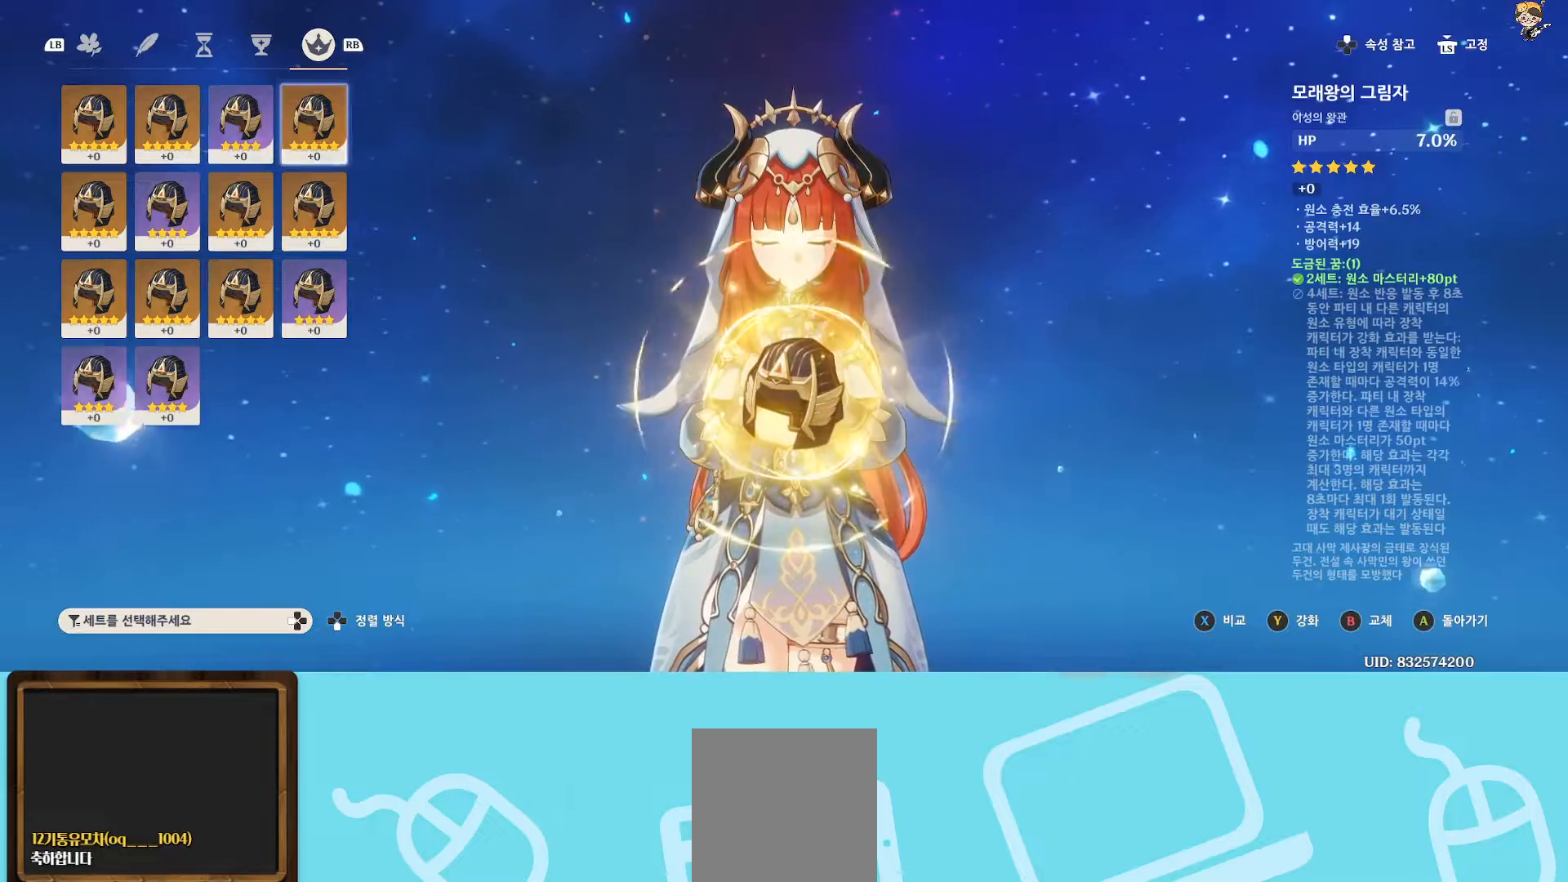
Gameplay with a controller (Xbox layout); each line is a JSON object with the inputs held at the frame after it. "events" lists button and stick changes between this image and that frame as [ms after this image, input, new state], when the widget could be followed in between. Not read: L3.
{"buttons": [], "left_stick": "center", "right_stick": "center", "events": []}
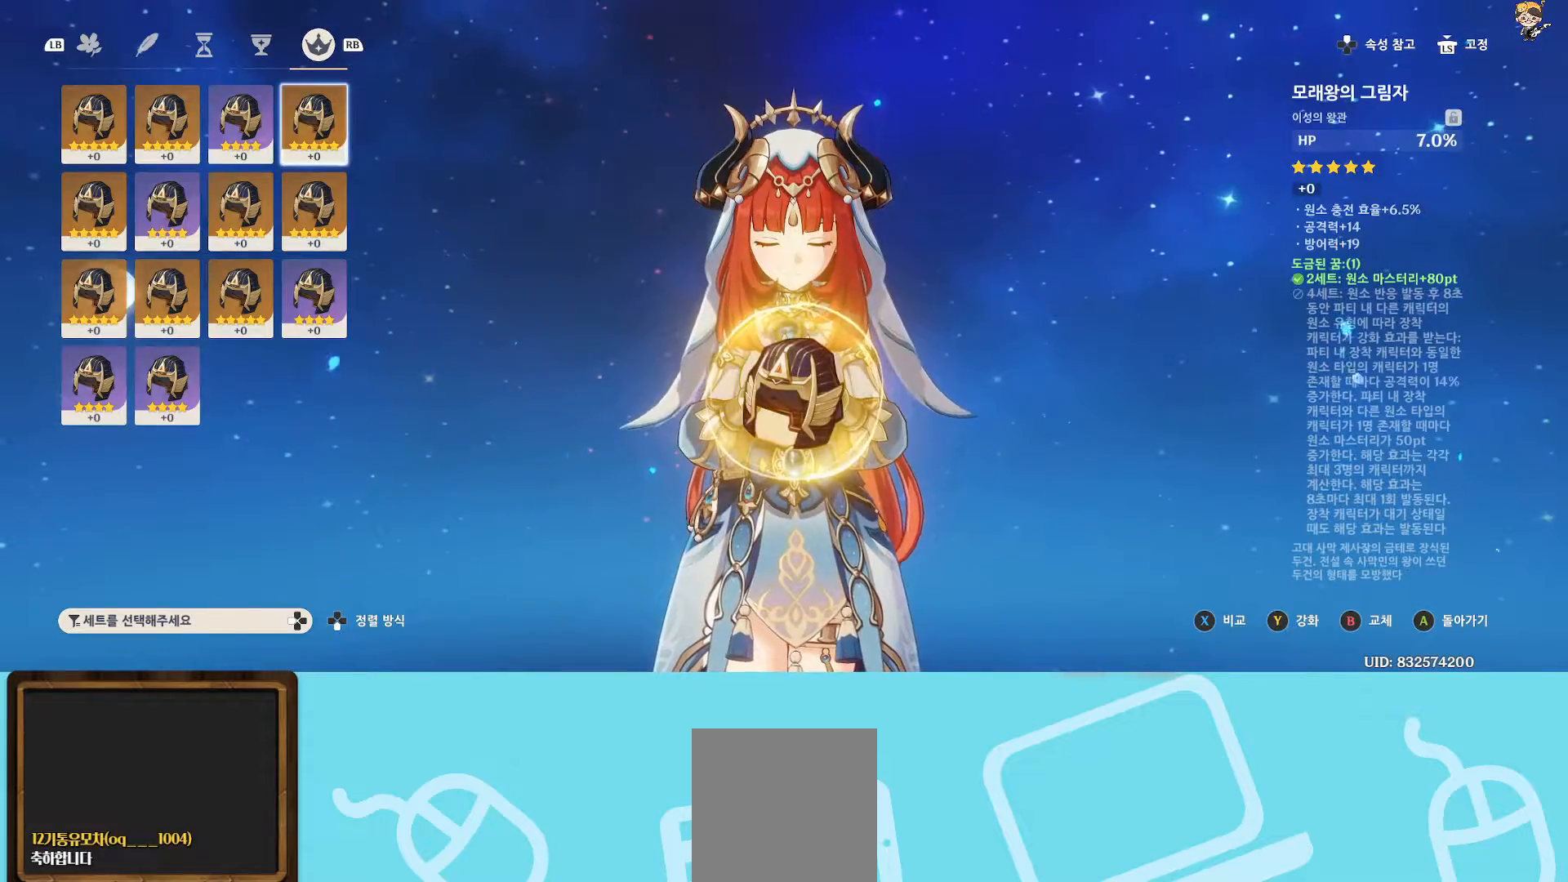
{"buttons": [], "left_stick": "center", "right_stick": "center", "events": [[117, "left_stick", "down"], [333, "left_stick", "center"]]}
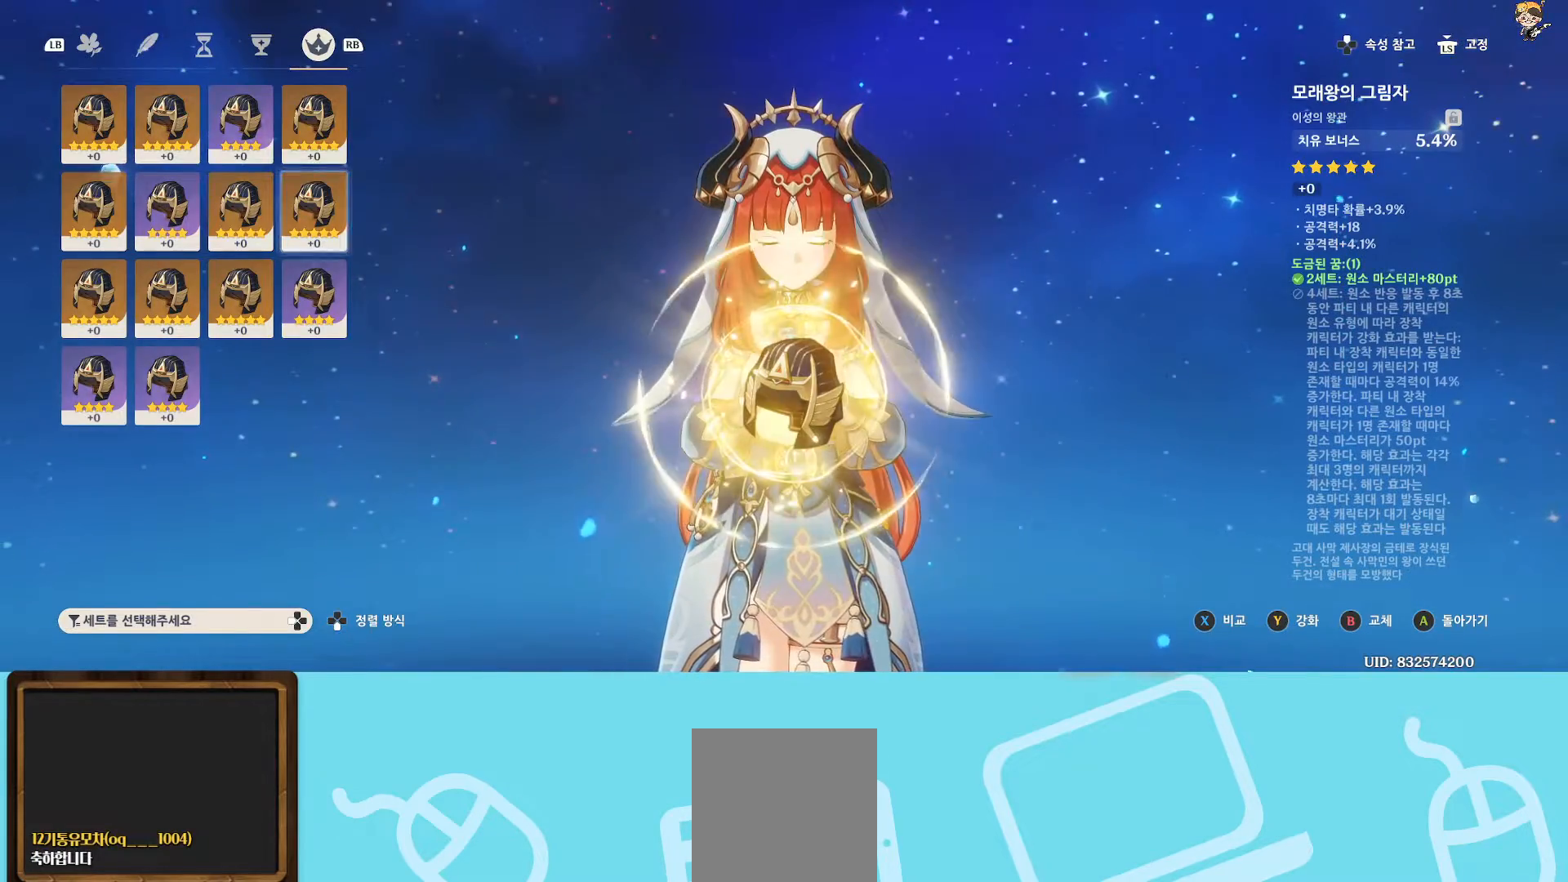
{"buttons": [], "left_stick": "center", "right_stick": "center", "events": []}
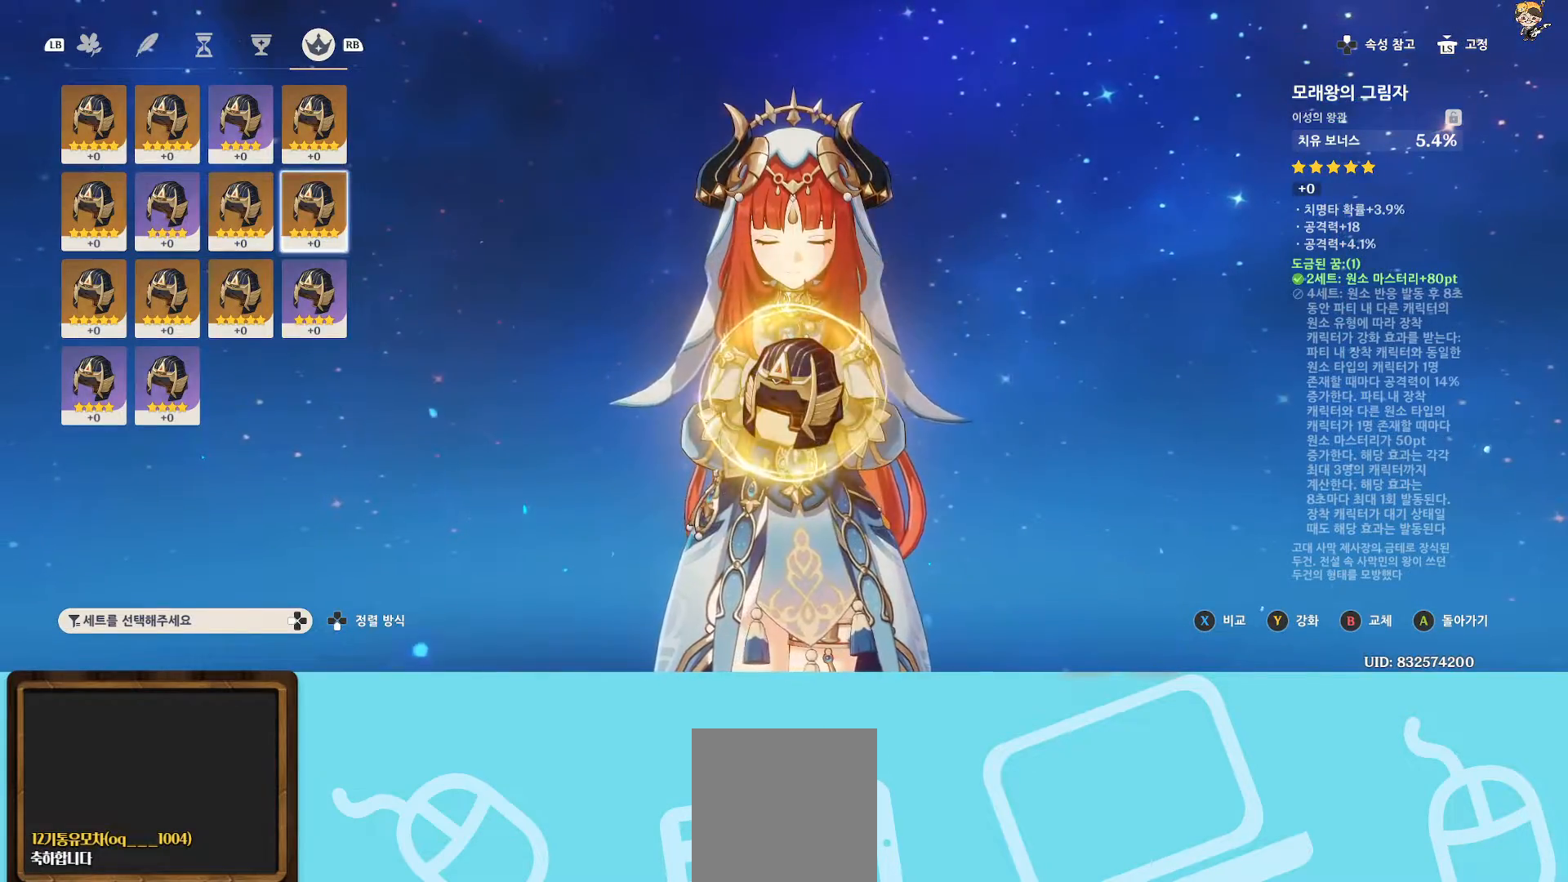
{"buttons": [], "left_stick": "center", "right_stick": "center", "events": [[300, "left_stick", "left"], [417, "left_stick", "center"]]}
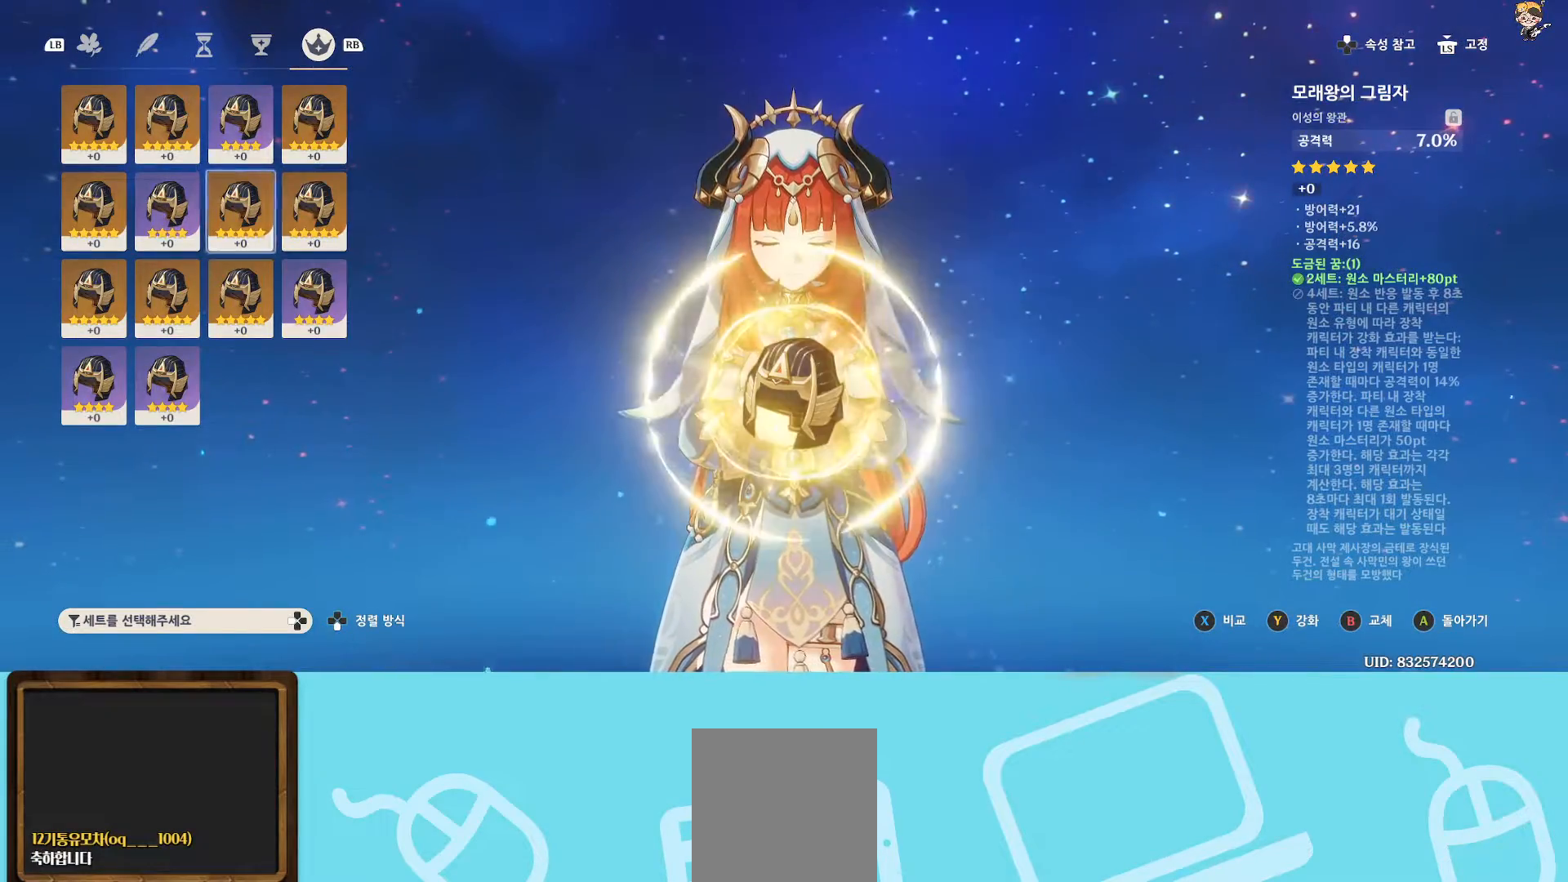
{"buttons": [], "left_stick": "center", "right_stick": "center", "events": []}
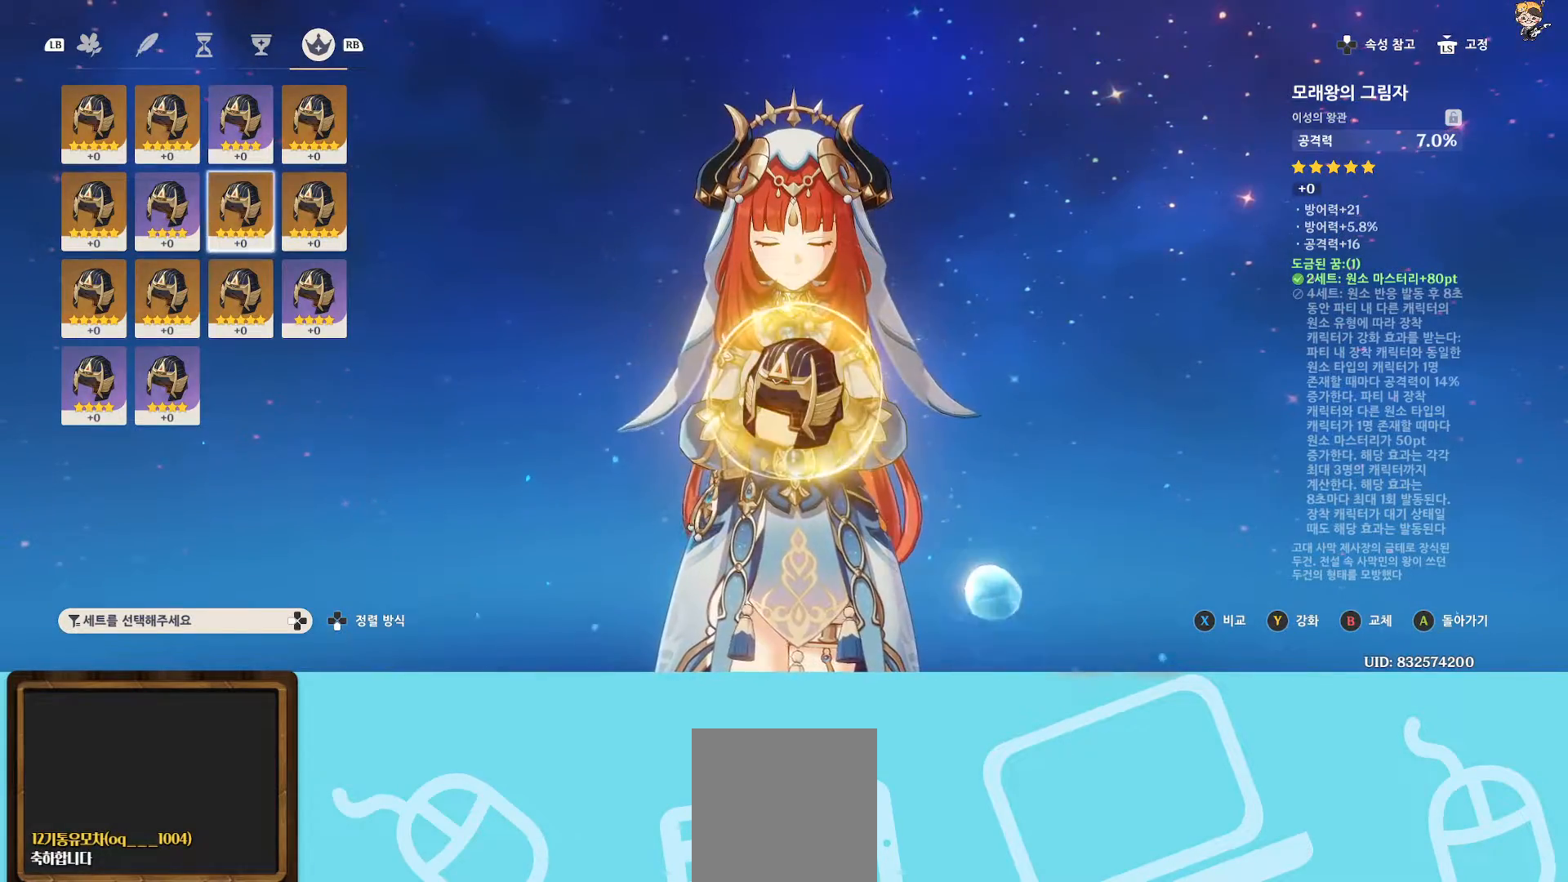
{"buttons": [], "left_stick": "right", "right_stick": "center", "events": [[367, "left_stick", "right"]]}
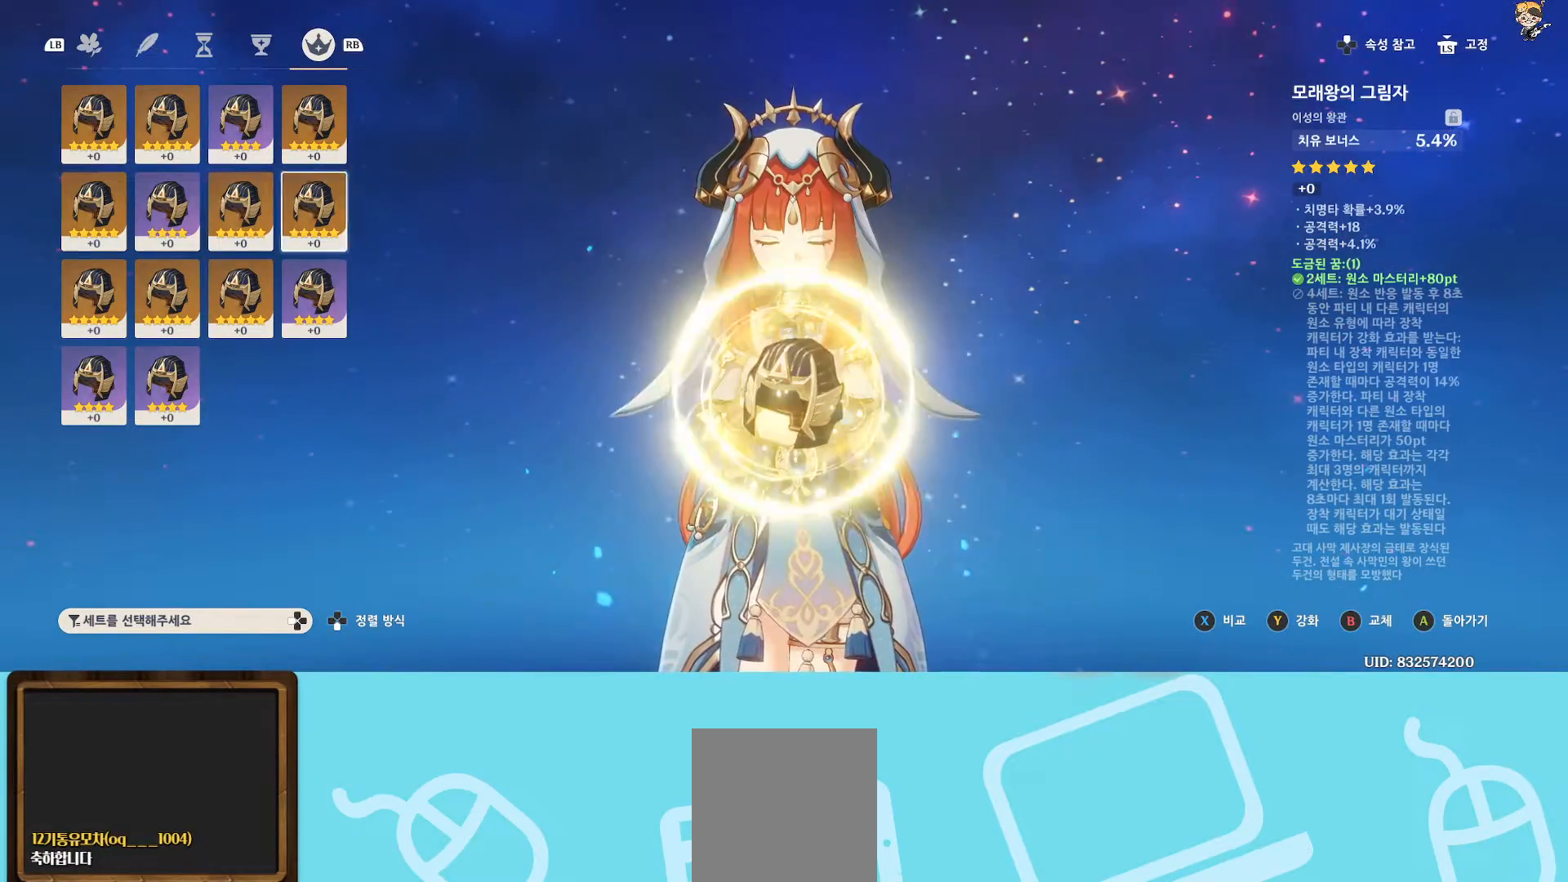
{"buttons": [], "left_stick": "center", "right_stick": "center", "events": [[33, "left_stick", "center"]]}
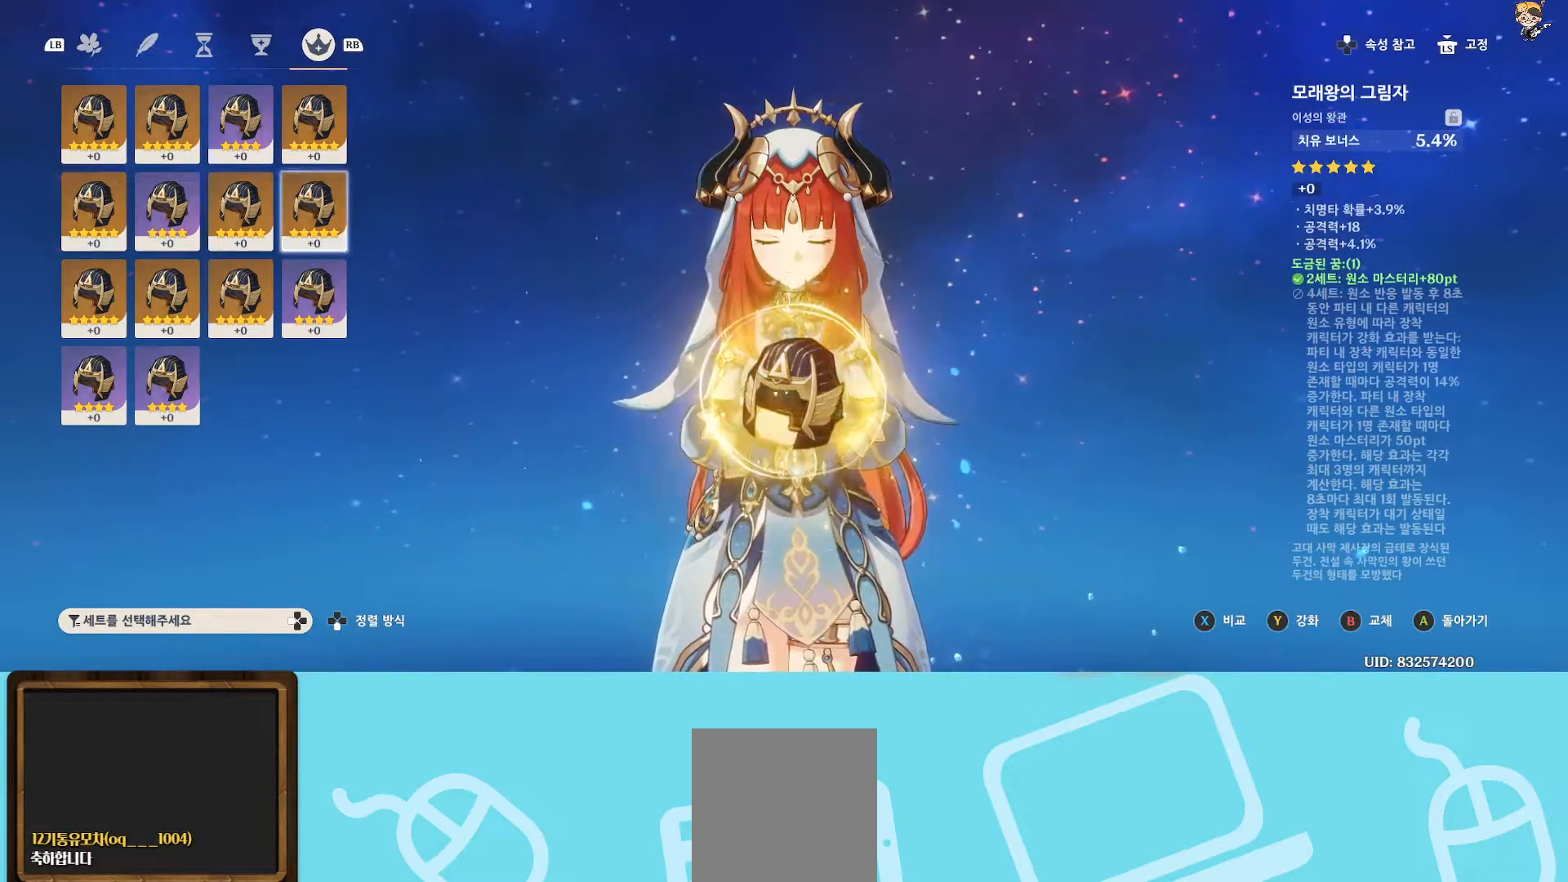
{"buttons": [], "left_stick": "center", "right_stick": "center", "events": [[33, "left_stick", "left"], [183, "left_stick", "center"], [283, "left_stick", "left"], [483, "left_stick", "center"]]}
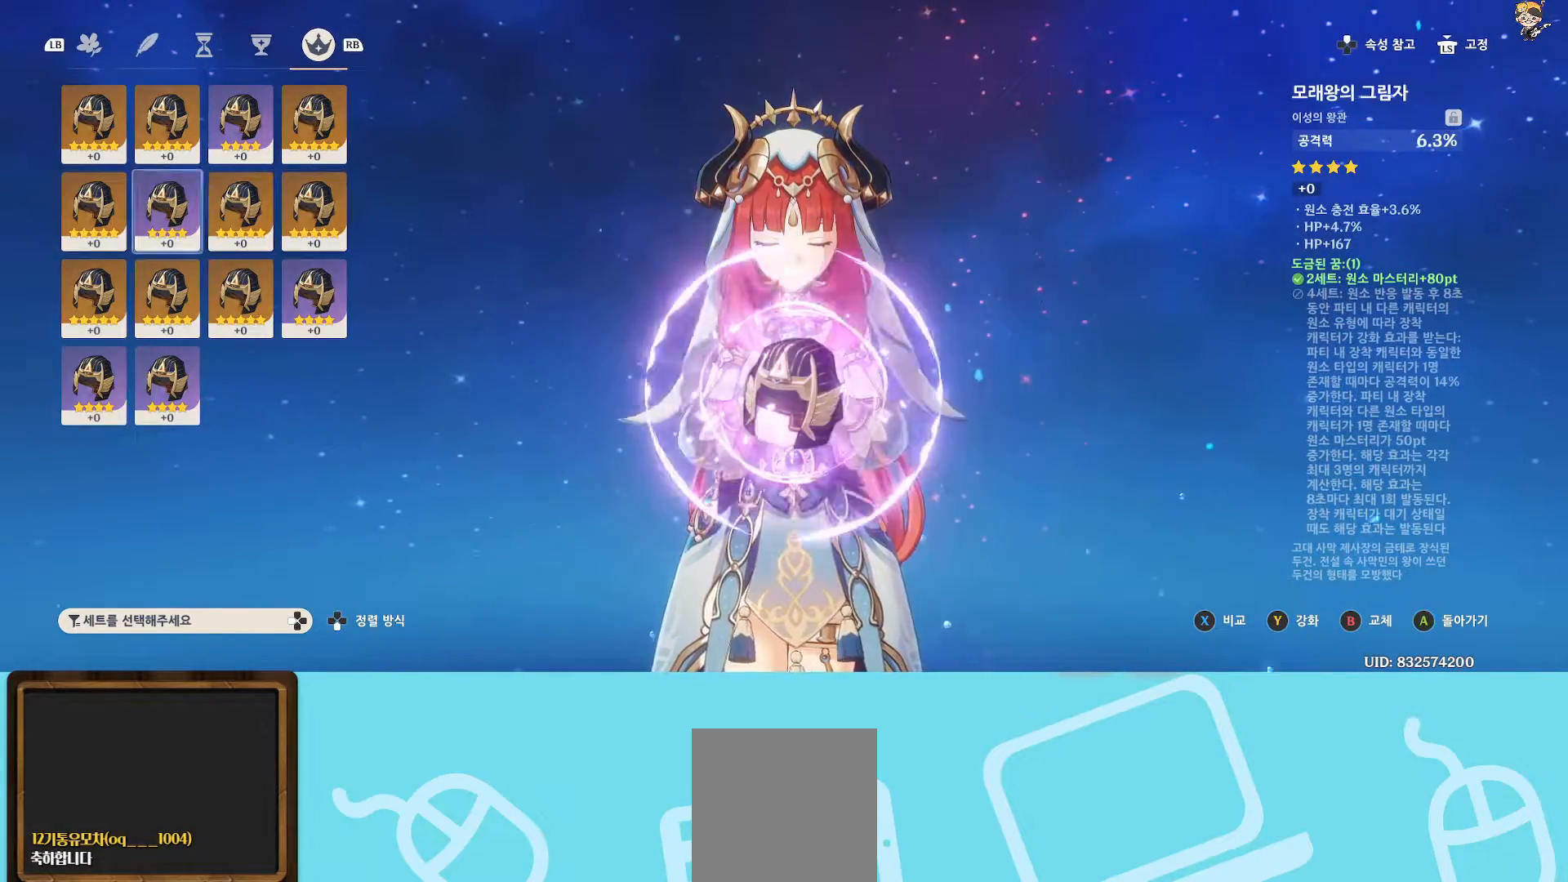
{"buttons": [], "left_stick": "center", "right_stick": "center", "events": [[50, "left_stick", "up-left"], [217, "left_stick", "center"]]}
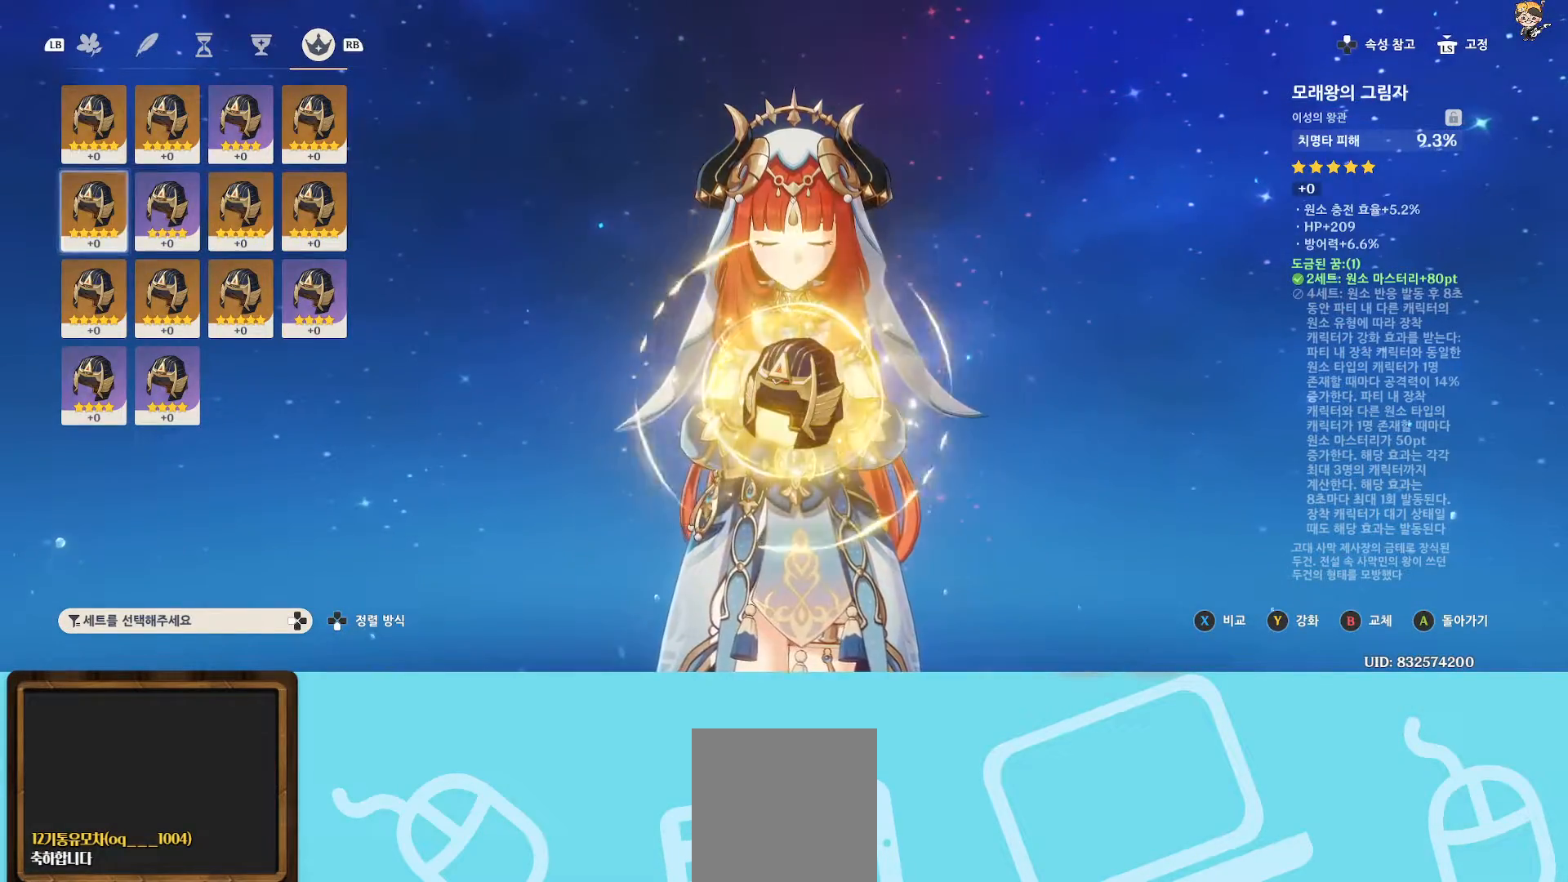
{"buttons": [], "left_stick": "right", "right_stick": "center", "events": [[67, "left_stick", "down"], [233, "left_stick", "center"], [500, "left_stick", "right"]]}
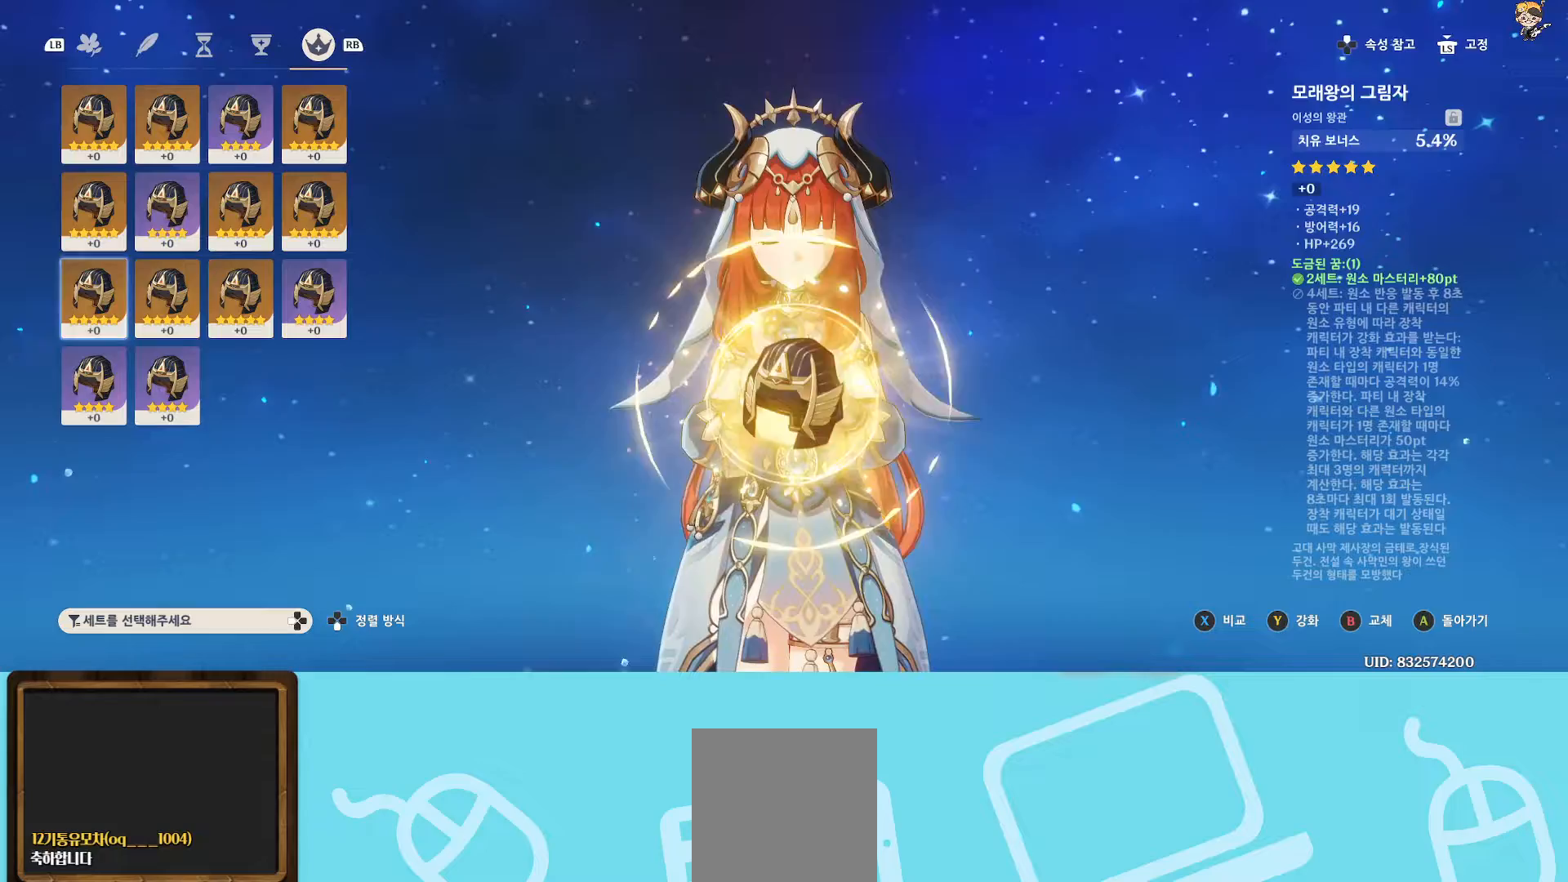
{"buttons": [], "left_stick": "right", "right_stick": "center", "events": [[133, "left_stick", "center"], [433, "left_stick", "right"]]}
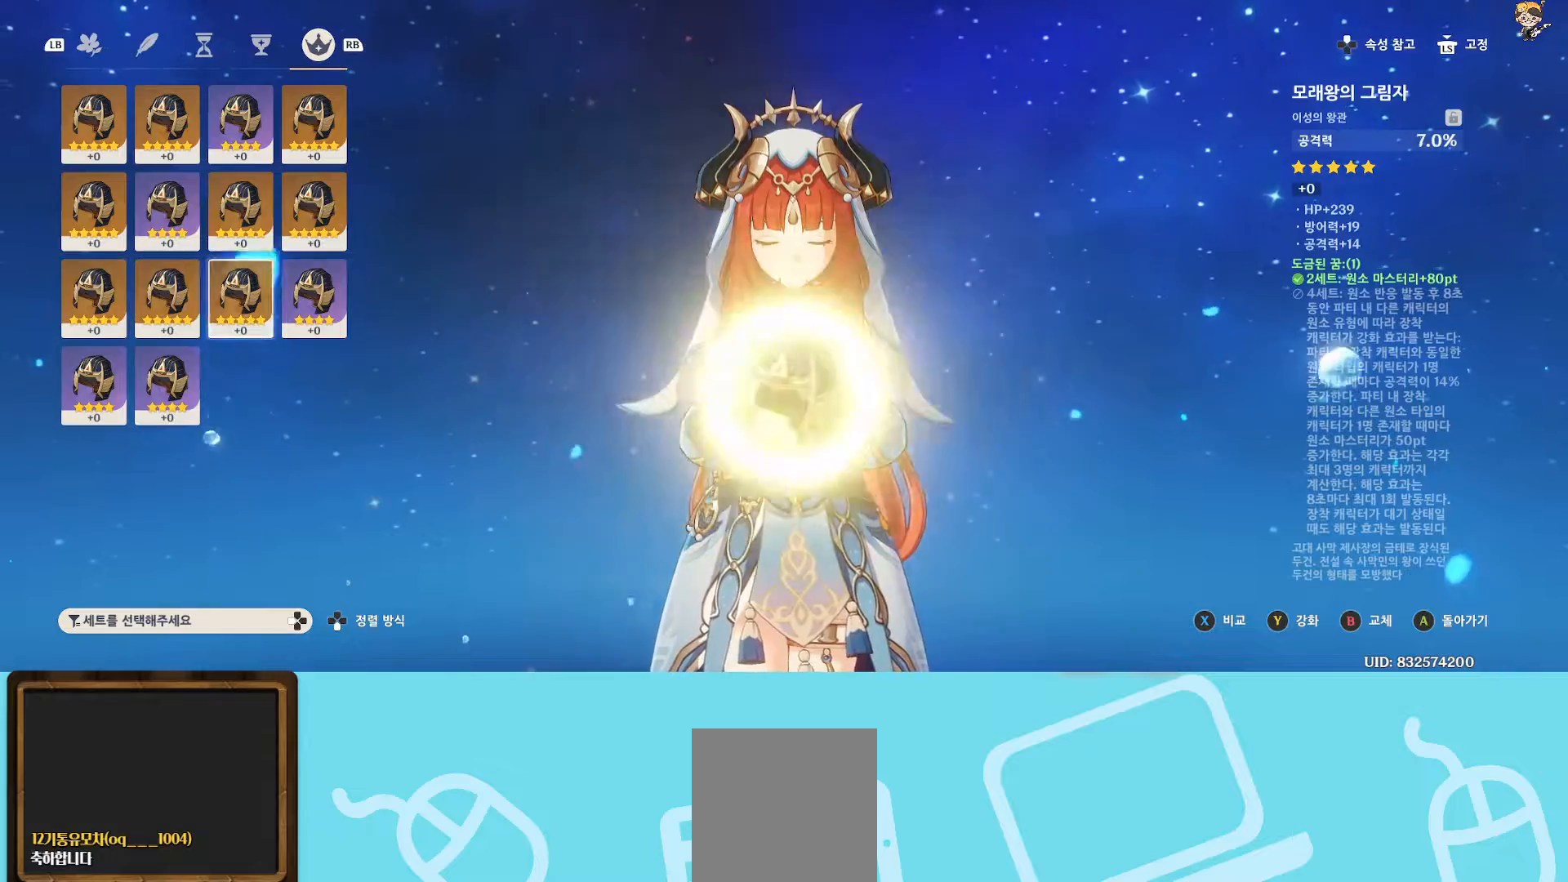
{"buttons": [], "left_stick": "up", "right_stick": "center", "events": [[50, "left_stick", "center"], [300, "left_stick", "up"], [417, "left_stick", "center"], [483, "left_stick", "up"]]}
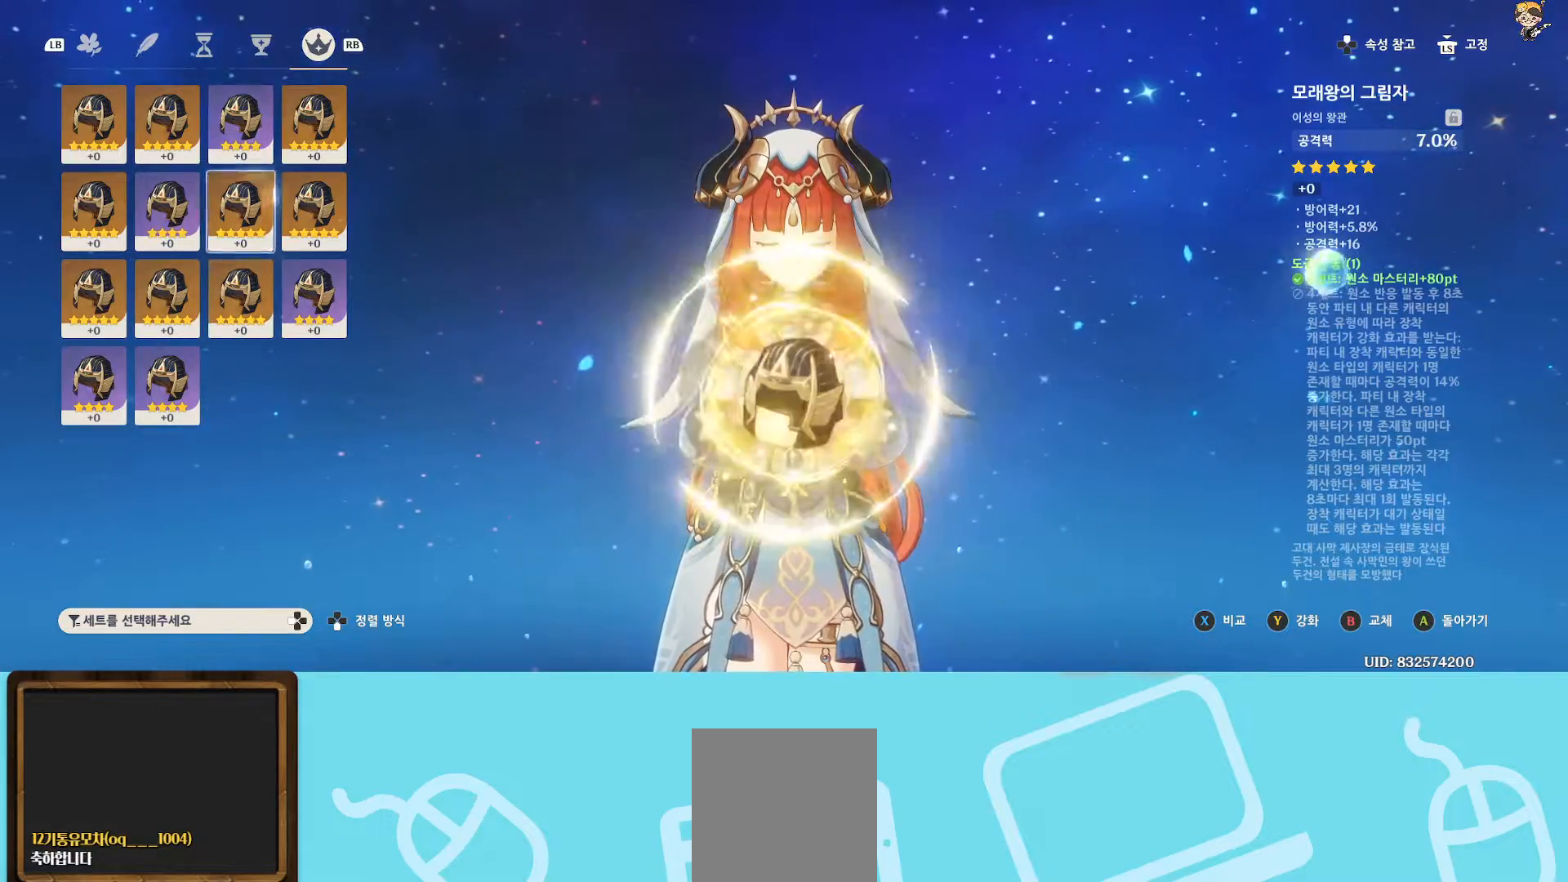
{"buttons": [], "left_stick": "left", "right_stick": "center", "events": [[183, "left_stick", "center"], [483, "left_stick", "left"]]}
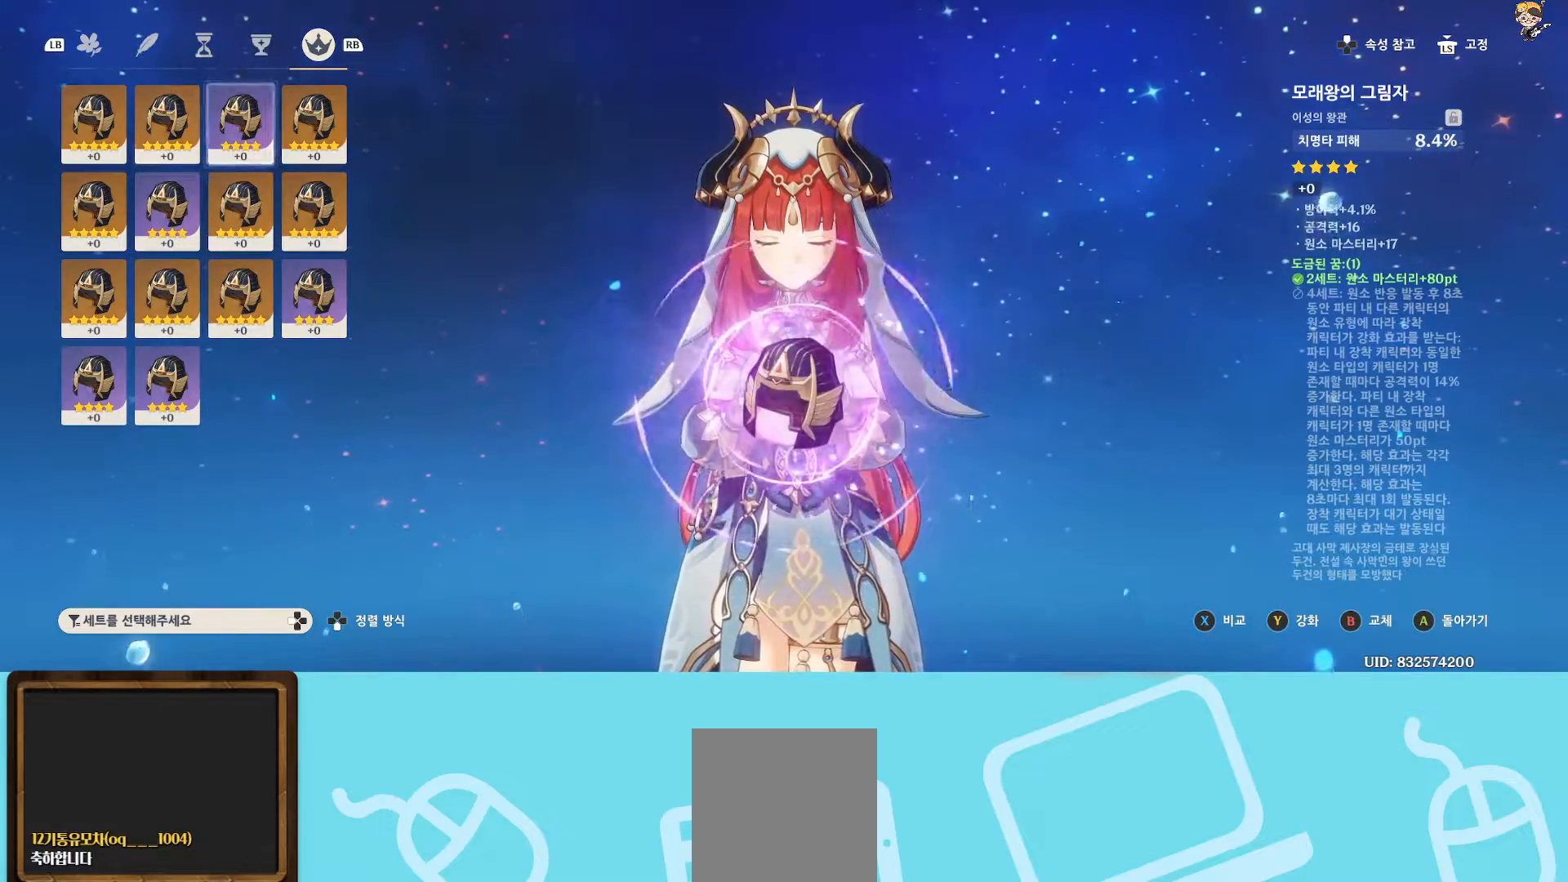
{"buttons": [], "left_stick": "right", "right_stick": "center", "events": [[133, "left_stick", "center"], [433, "left_stick", "right"]]}
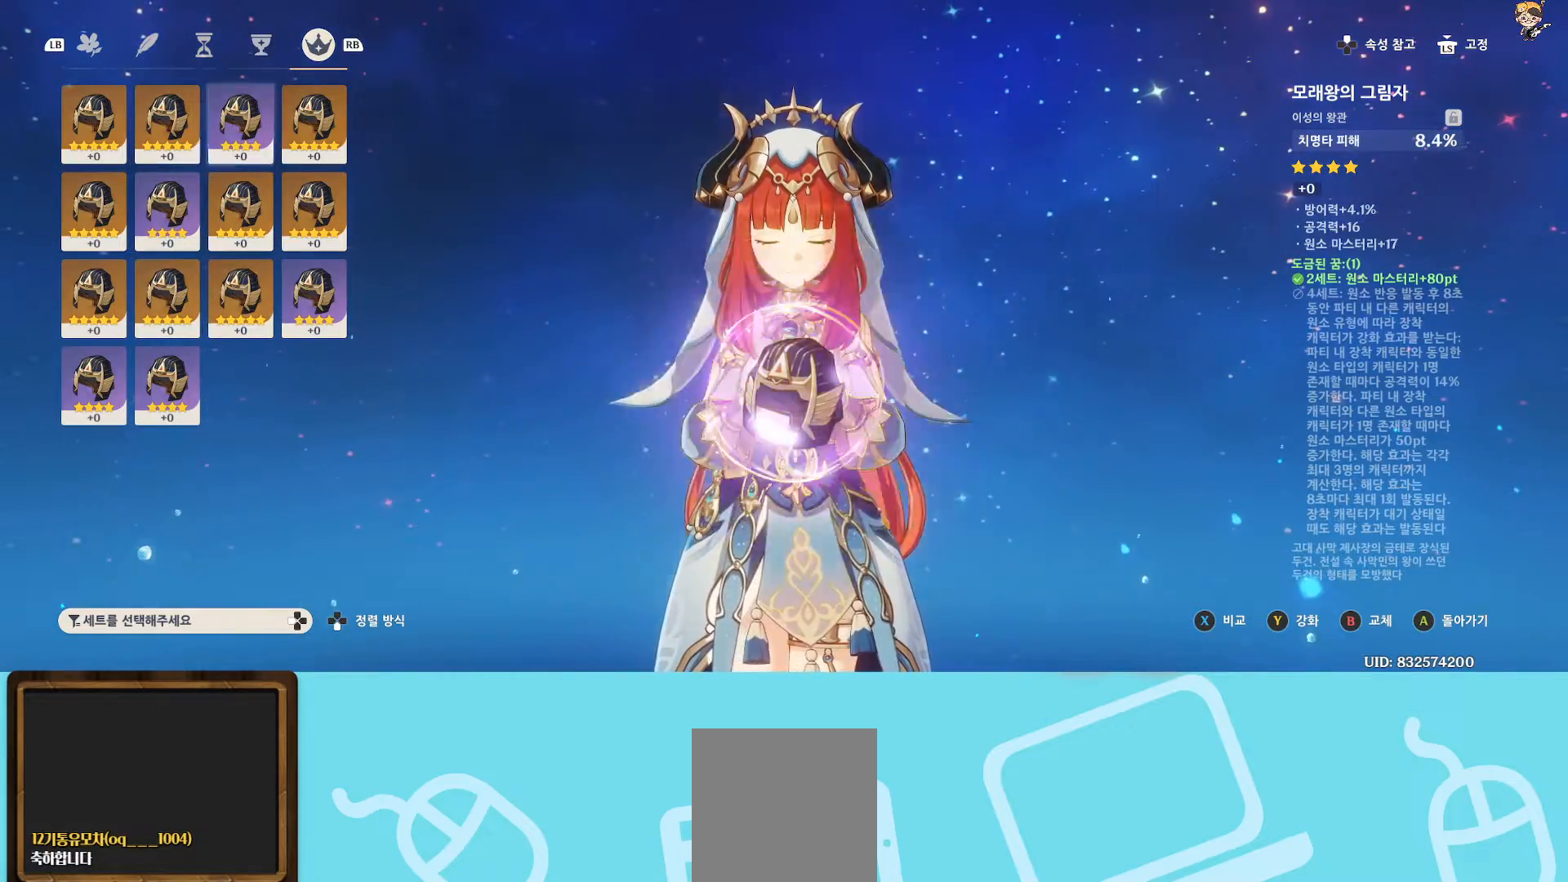
{"buttons": [], "left_stick": "center", "right_stick": "center", "events": [[317, "left_stick", "center"]]}
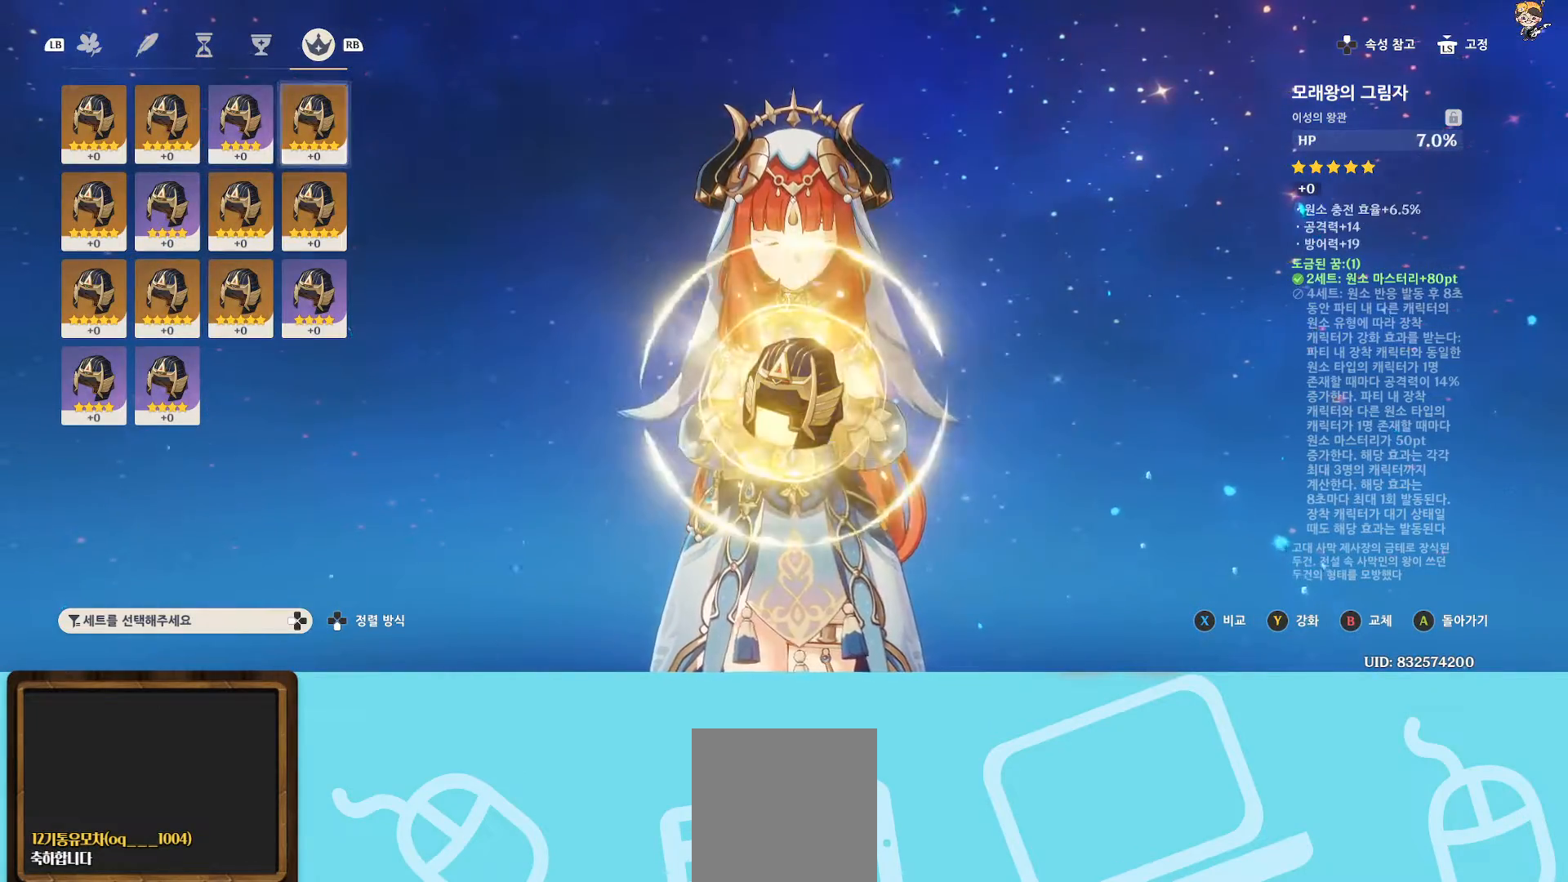
{"buttons": [], "left_stick": "center", "right_stick": "center", "events": []}
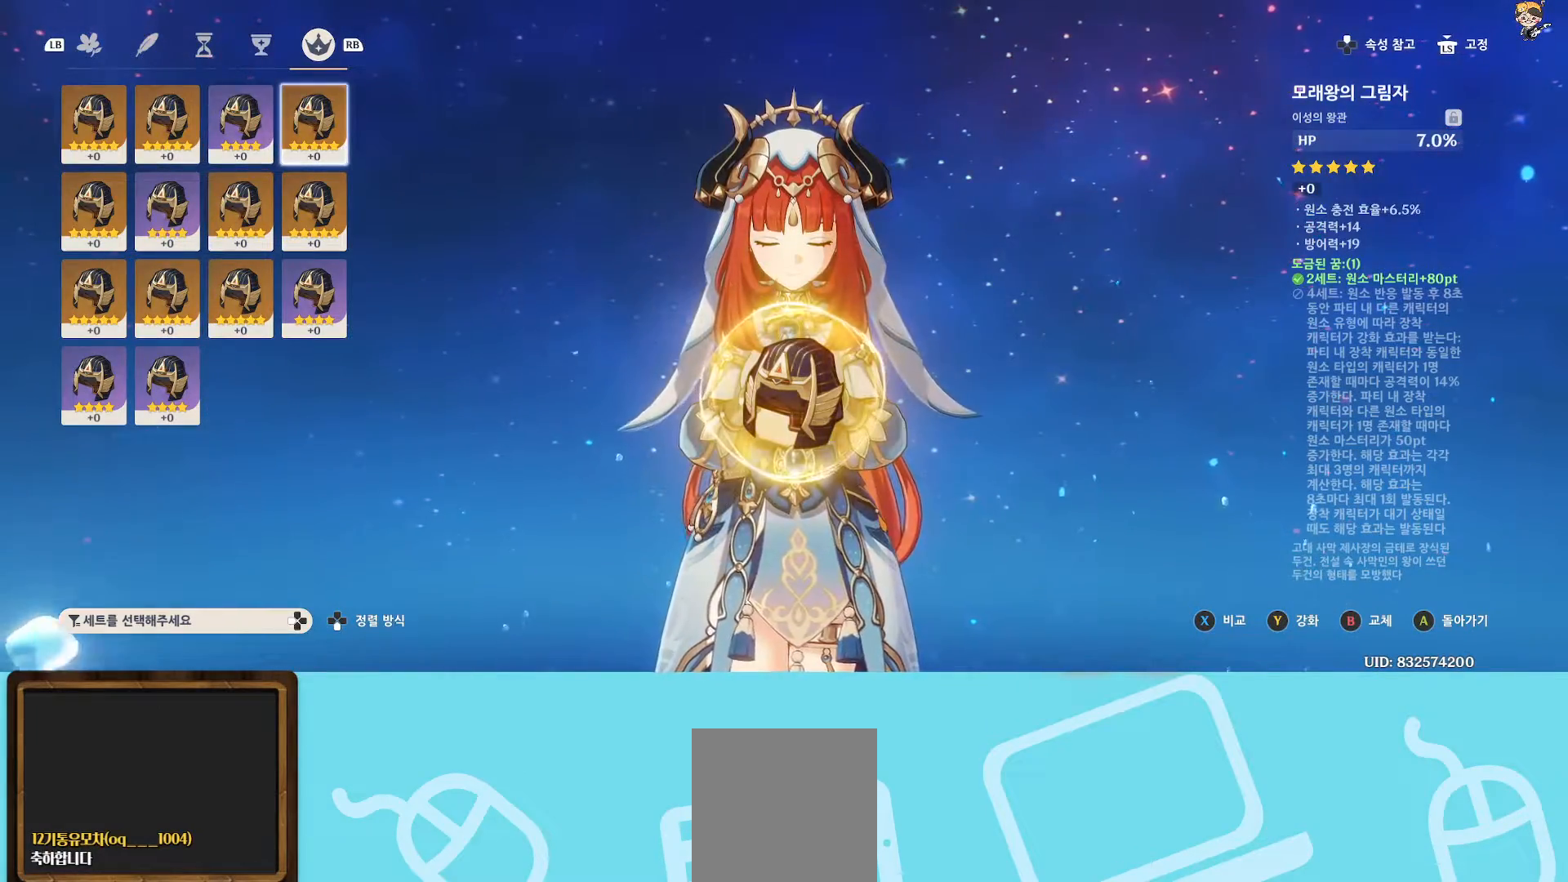
{"buttons": [], "left_stick": "center", "right_stick": "center", "events": []}
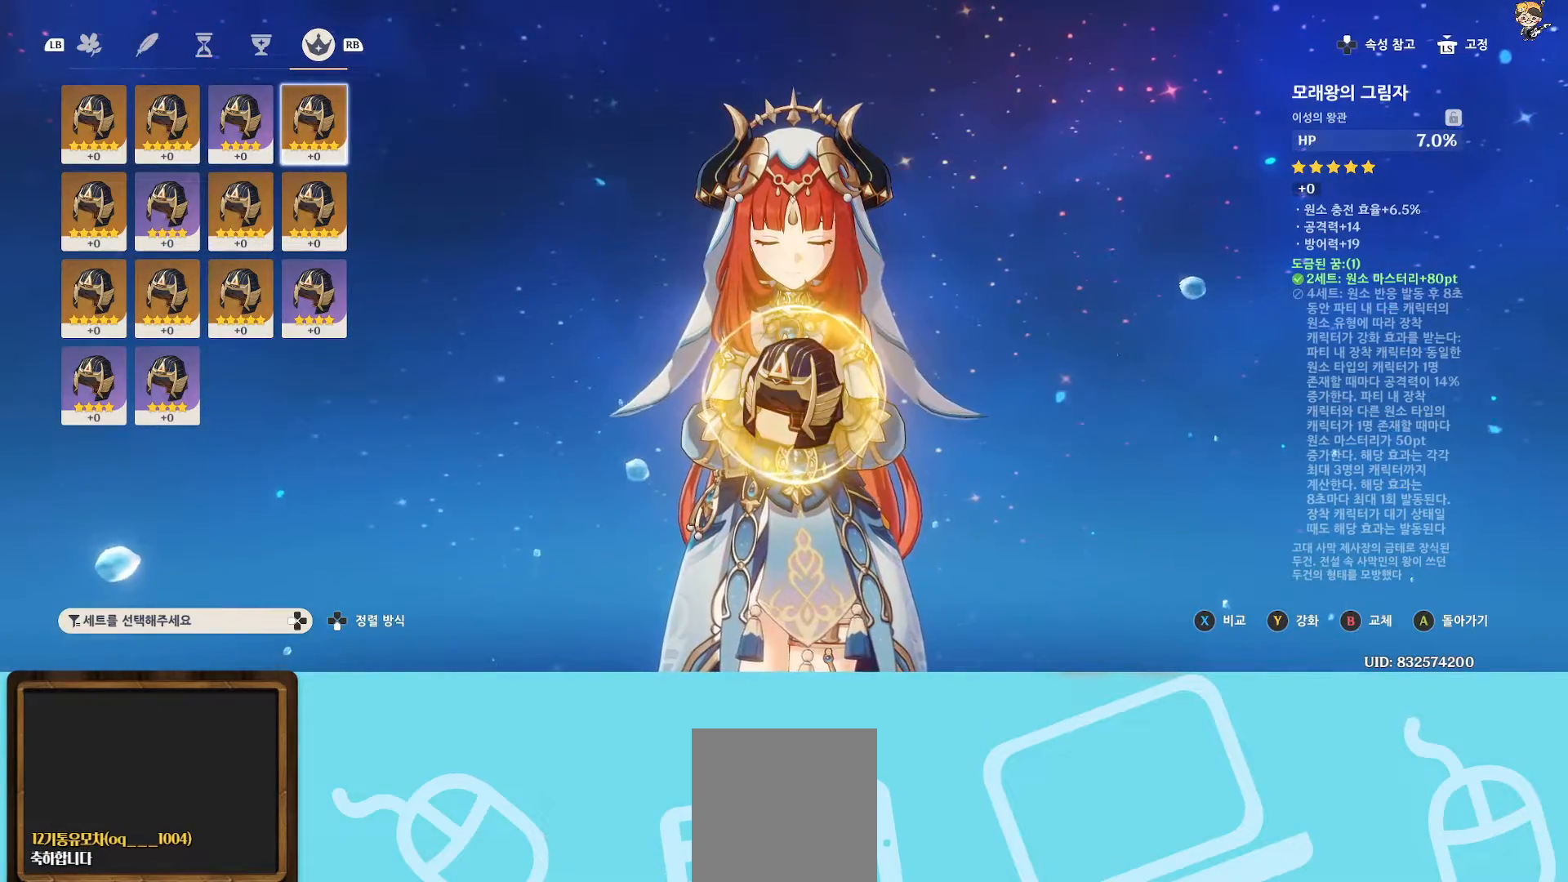
{"buttons": [], "left_stick": "left", "right_stick": "center", "events": [[450, "left_stick", "left"]]}
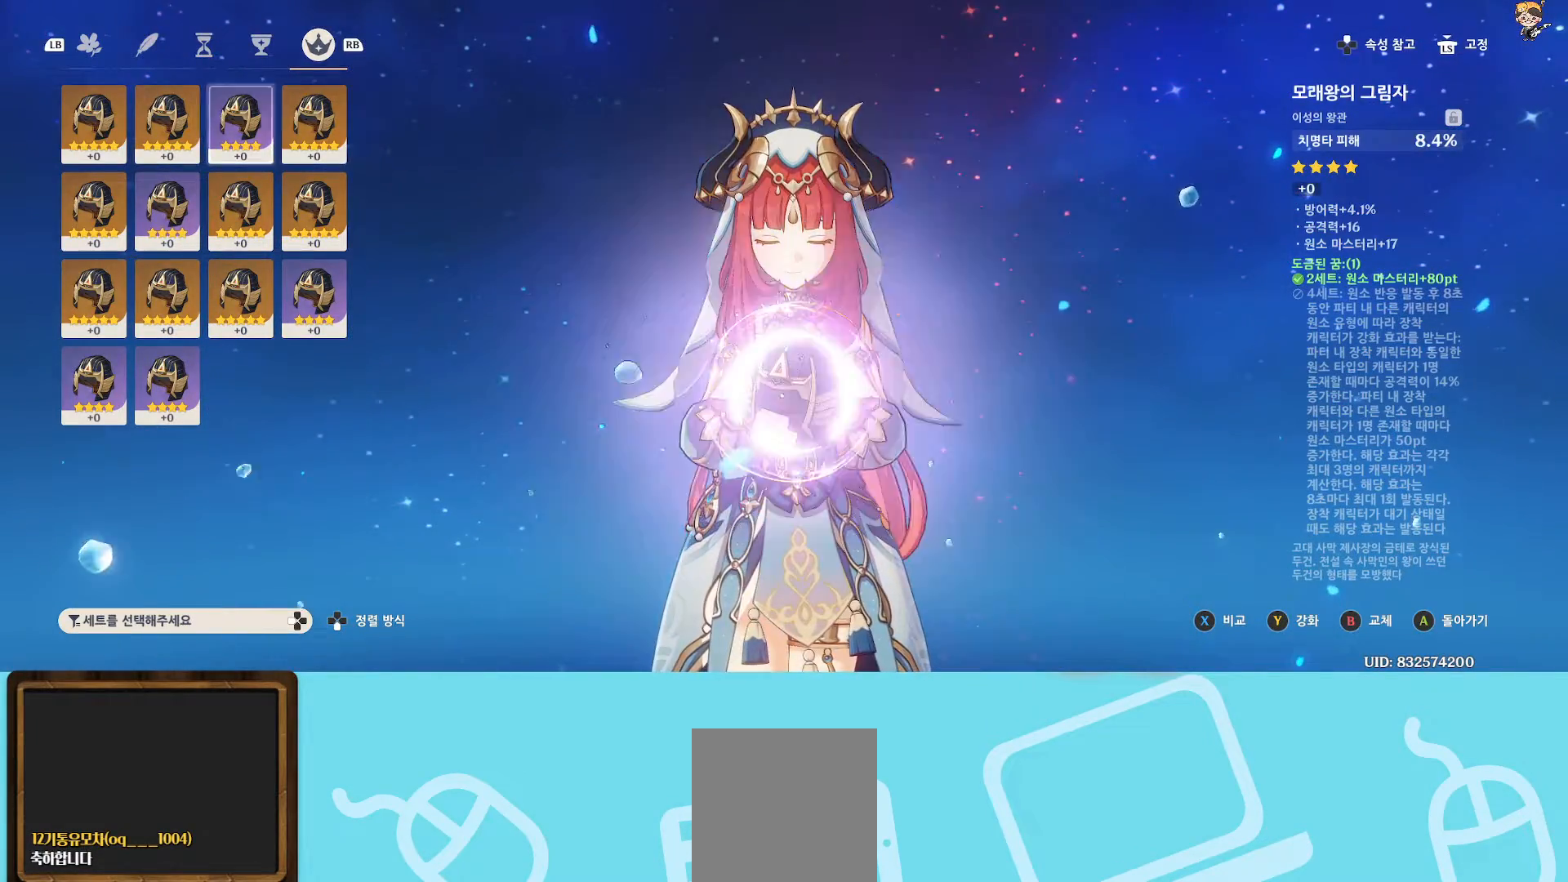
{"buttons": [], "left_stick": "center", "right_stick": "center", "events": [[350, "left_stick", "center"]]}
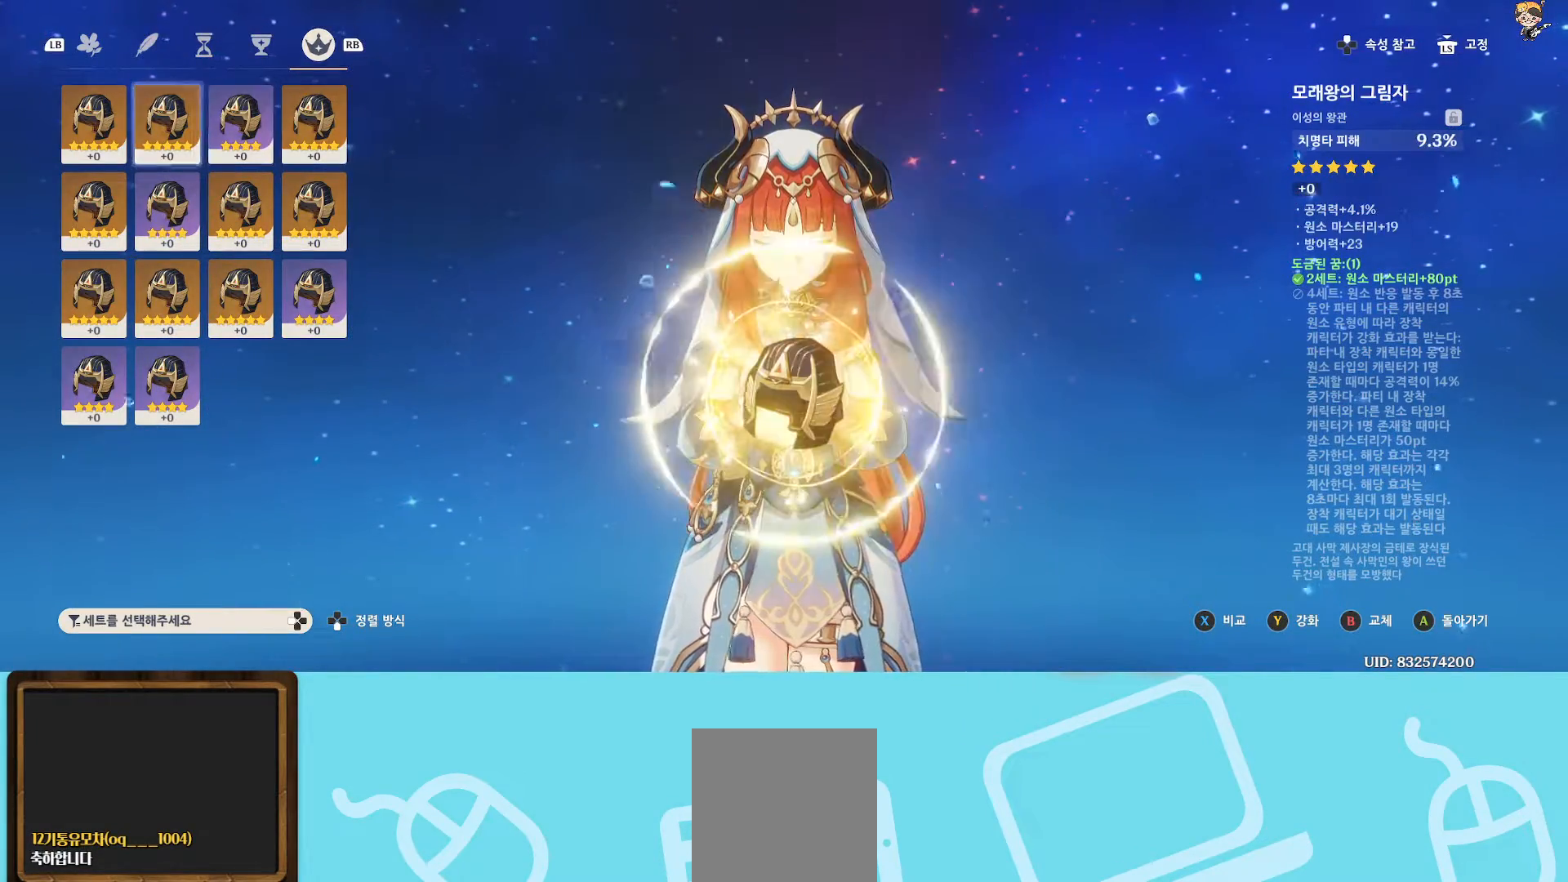
{"buttons": [], "left_stick": "center", "right_stick": "center", "events": []}
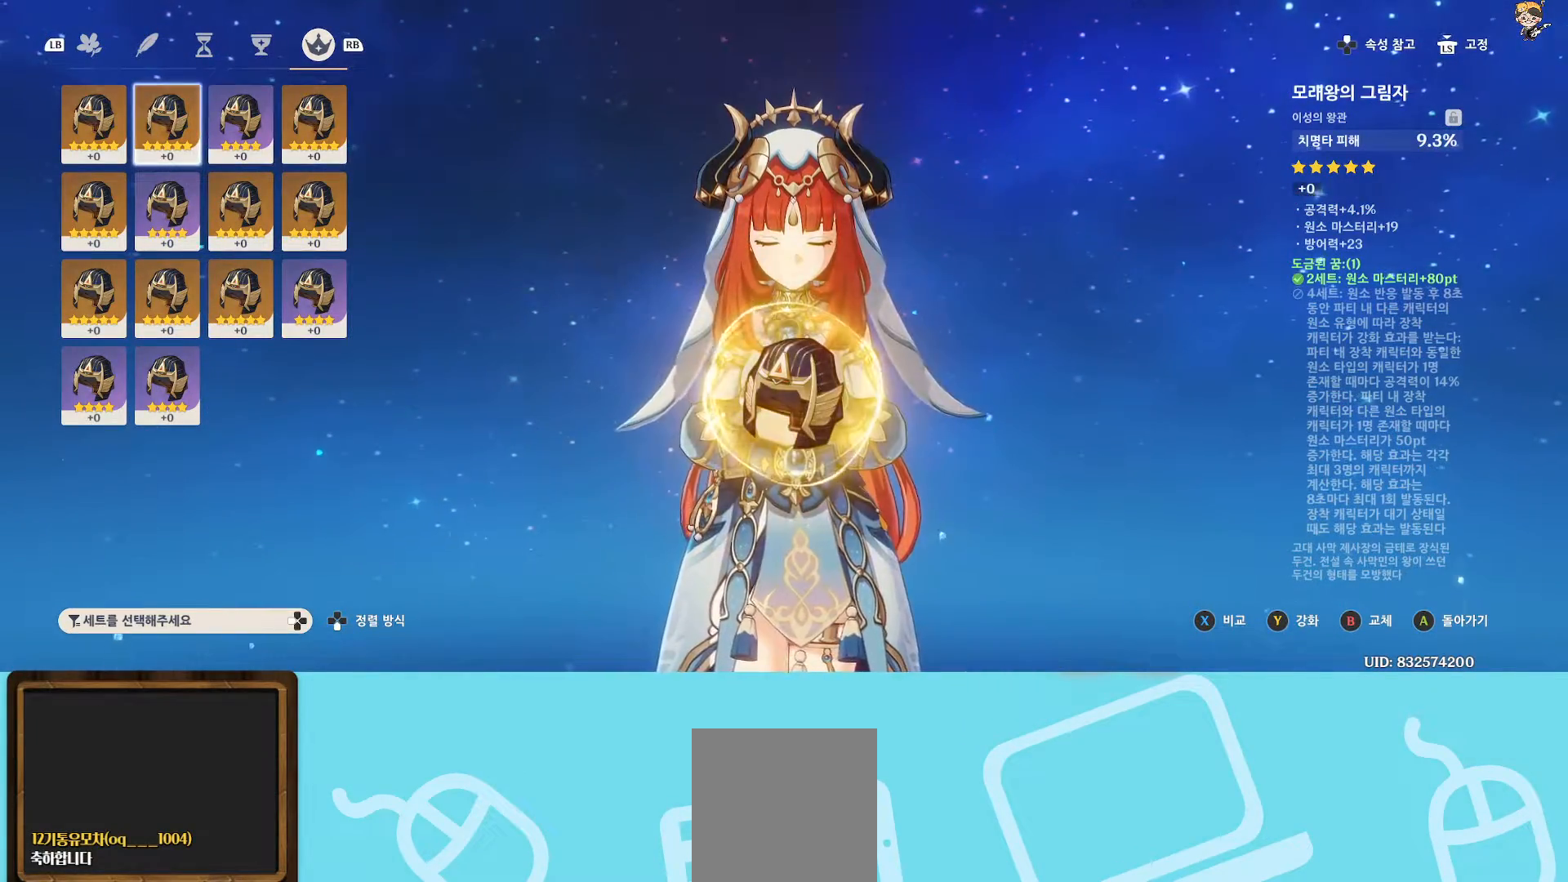
{"buttons": [], "left_stick": "center", "right_stick": "center", "events": []}
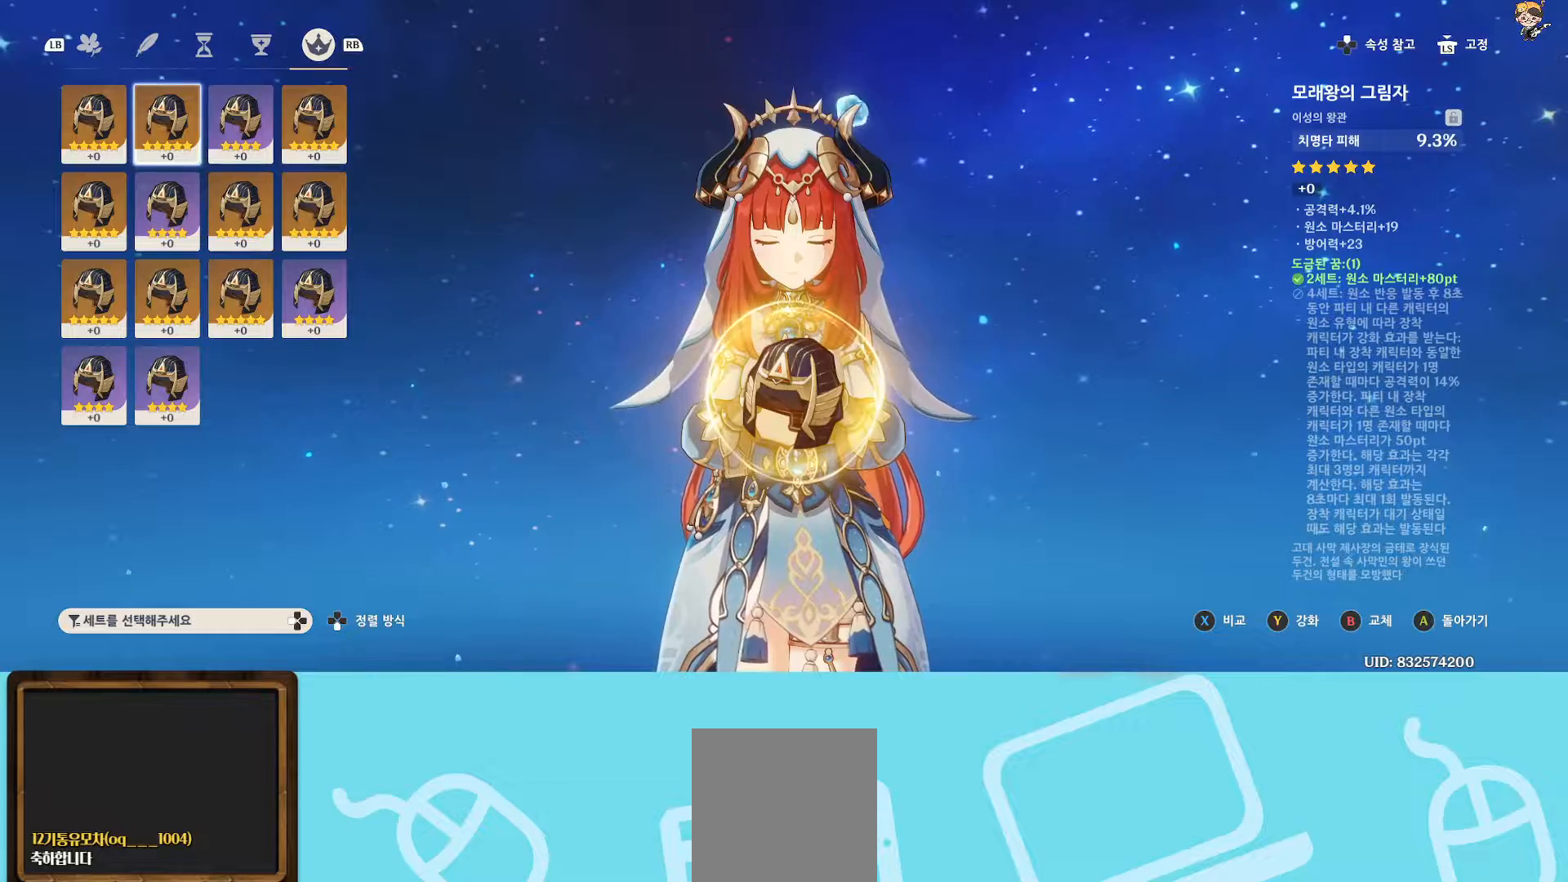
{"buttons": [], "left_stick": "center", "right_stick": "center", "events": []}
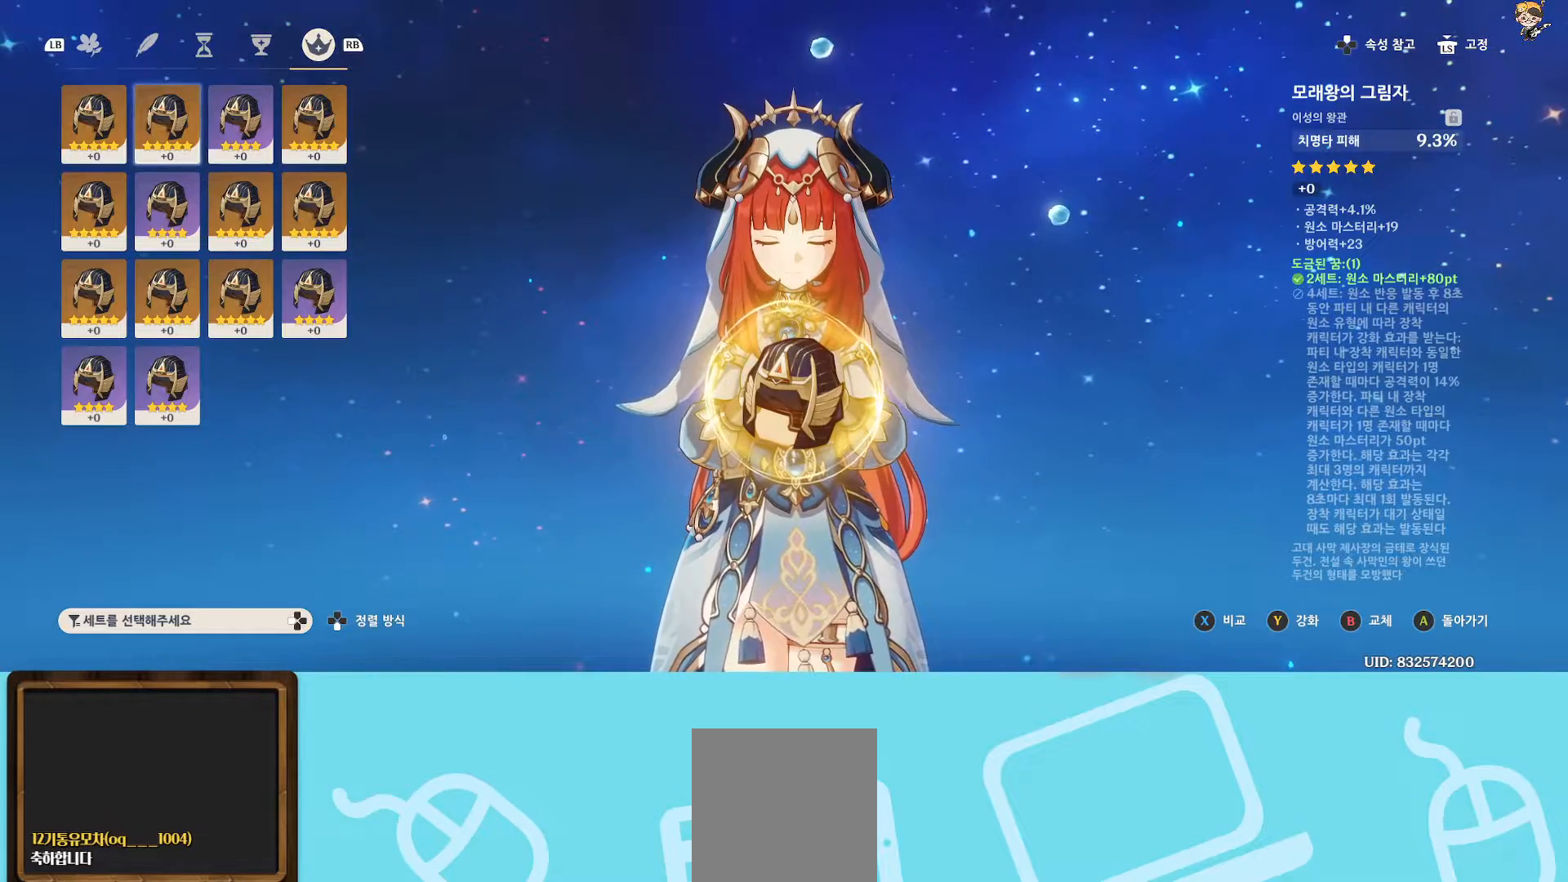
{"buttons": [], "left_stick": "center", "right_stick": "center", "events": []}
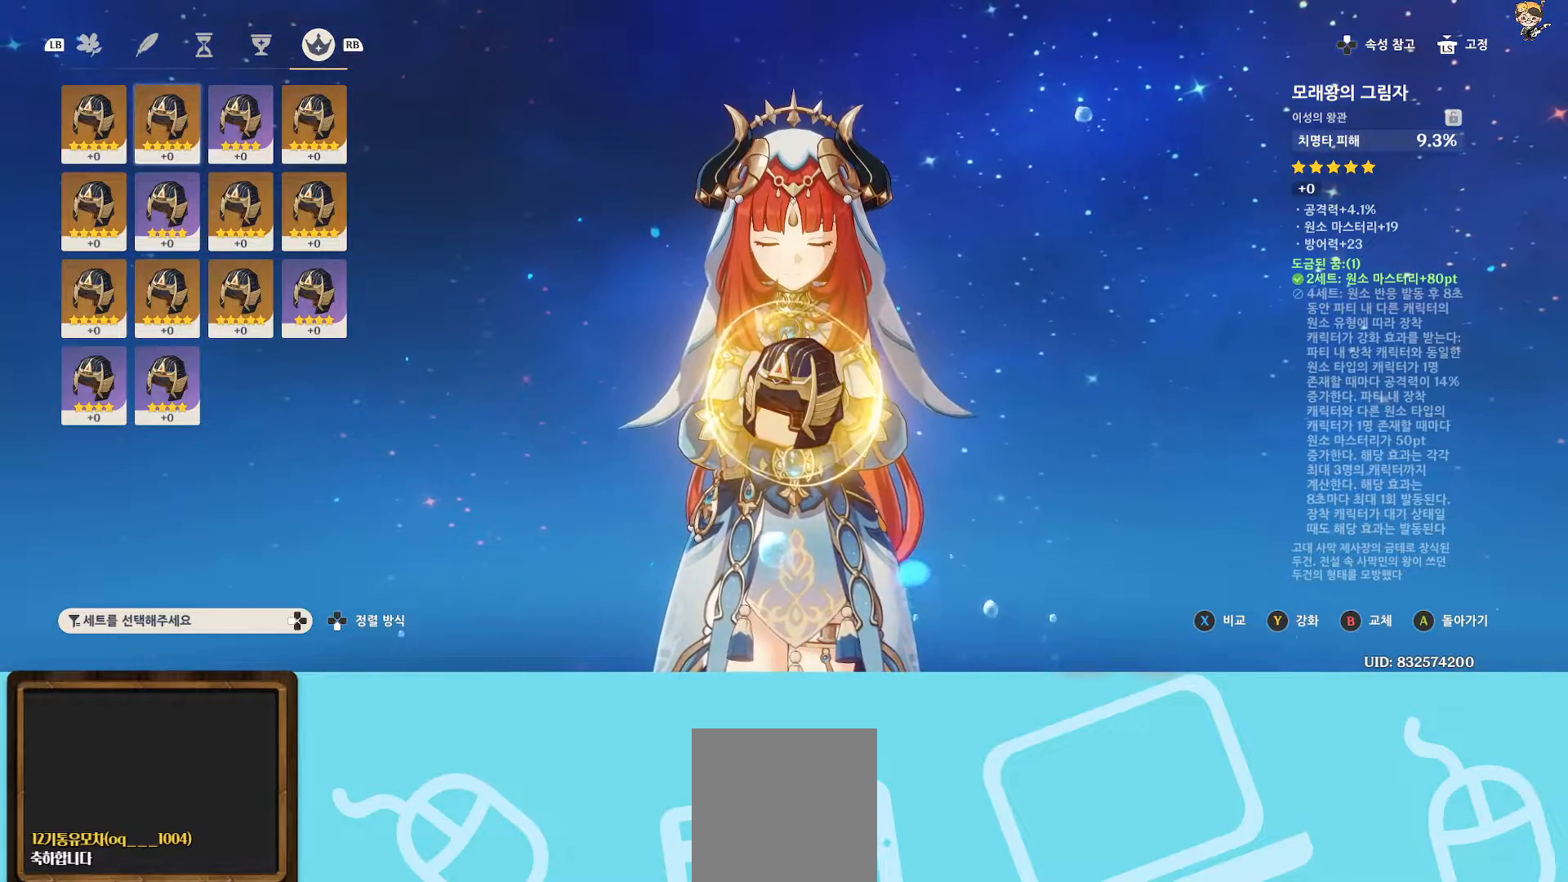
{"buttons": [], "left_stick": "center", "right_stick": "center", "events": []}
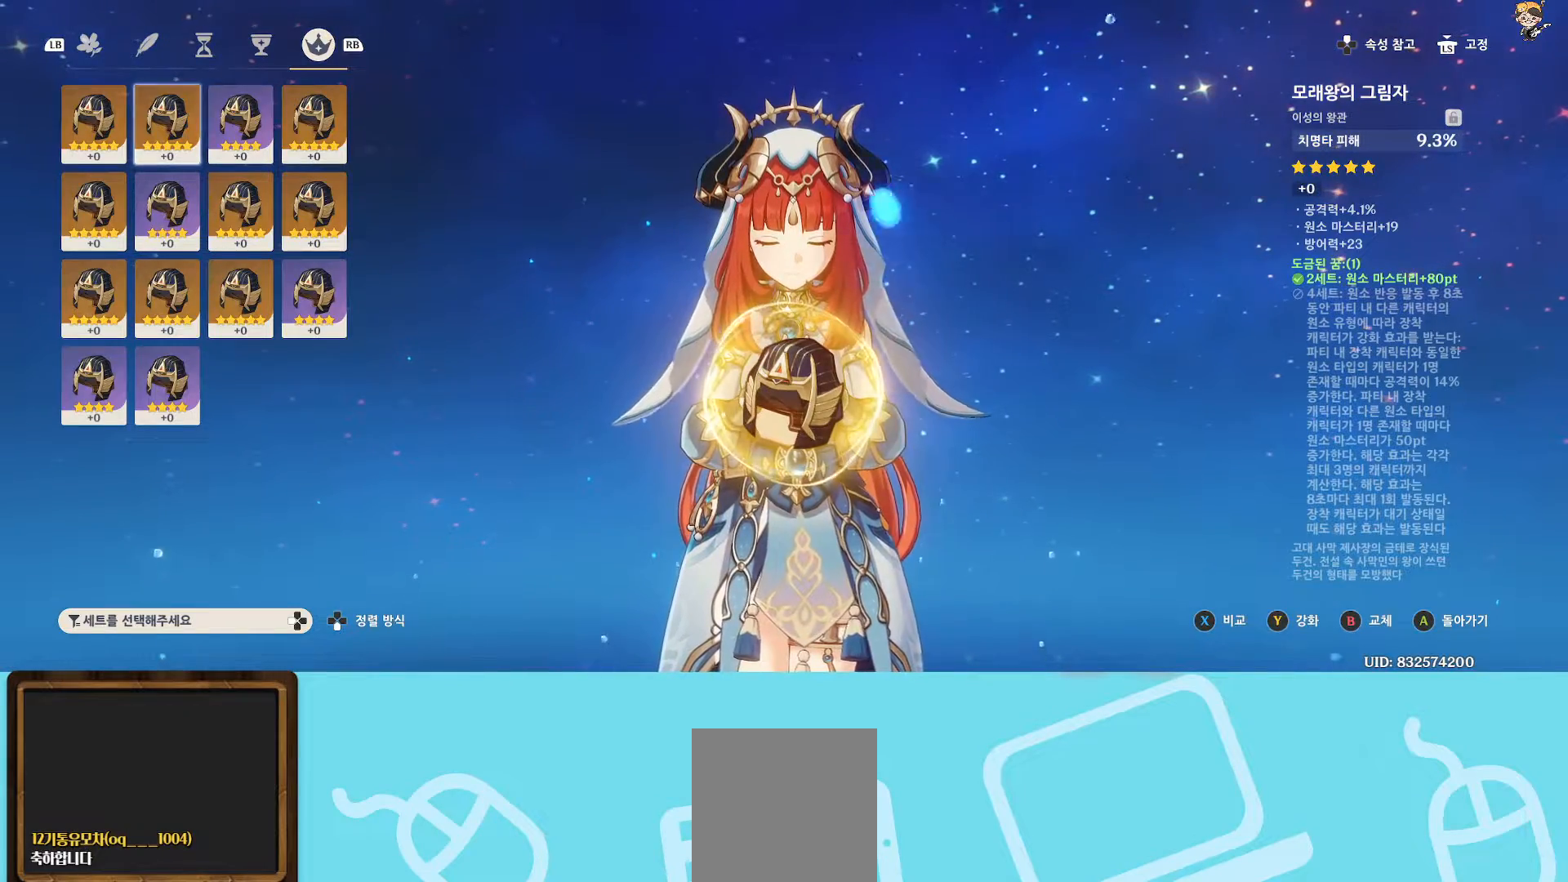
{"buttons": [], "left_stick": "center", "right_stick": "center", "events": [[217, "left_stick", "left"], [333, "left_stick", "center"]]}
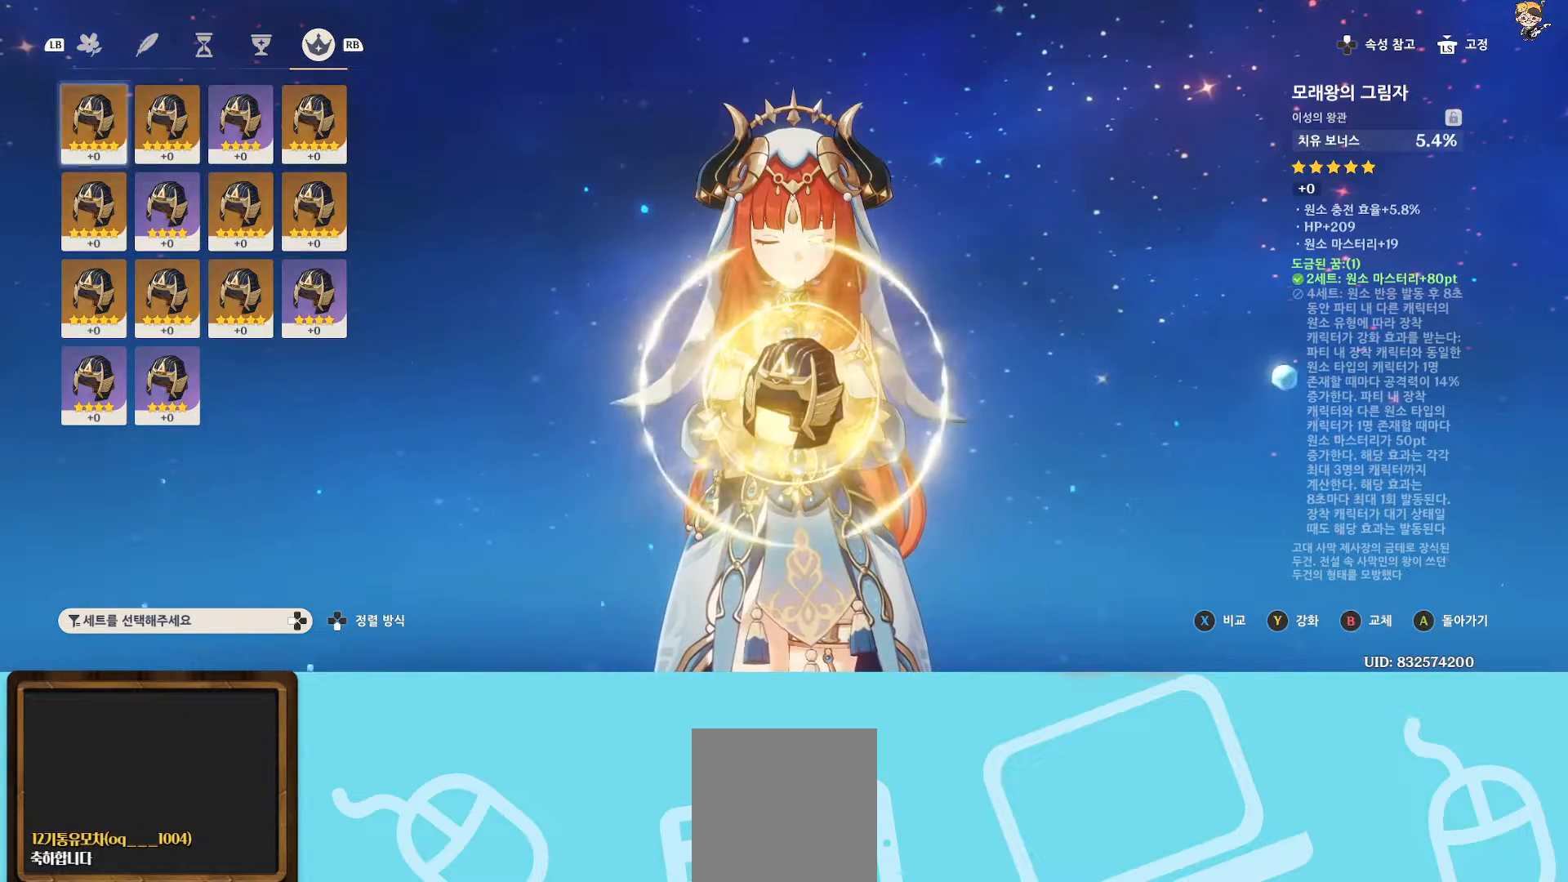
{"buttons": [], "left_stick": "center", "right_stick": "center", "events": []}
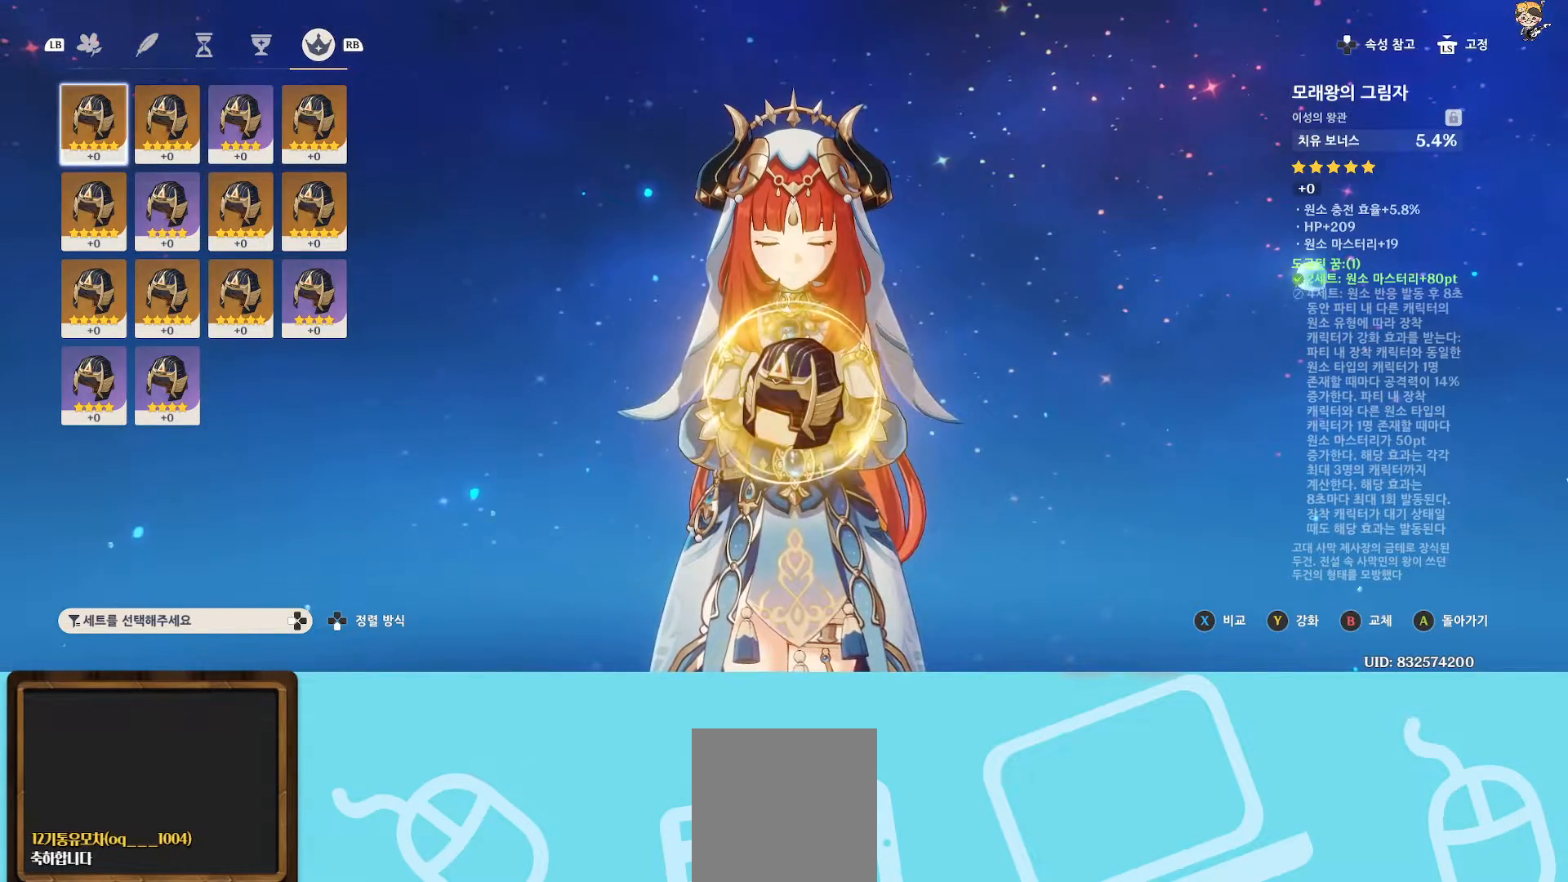
{"buttons": [], "left_stick": "center", "right_stick": "center", "events": []}